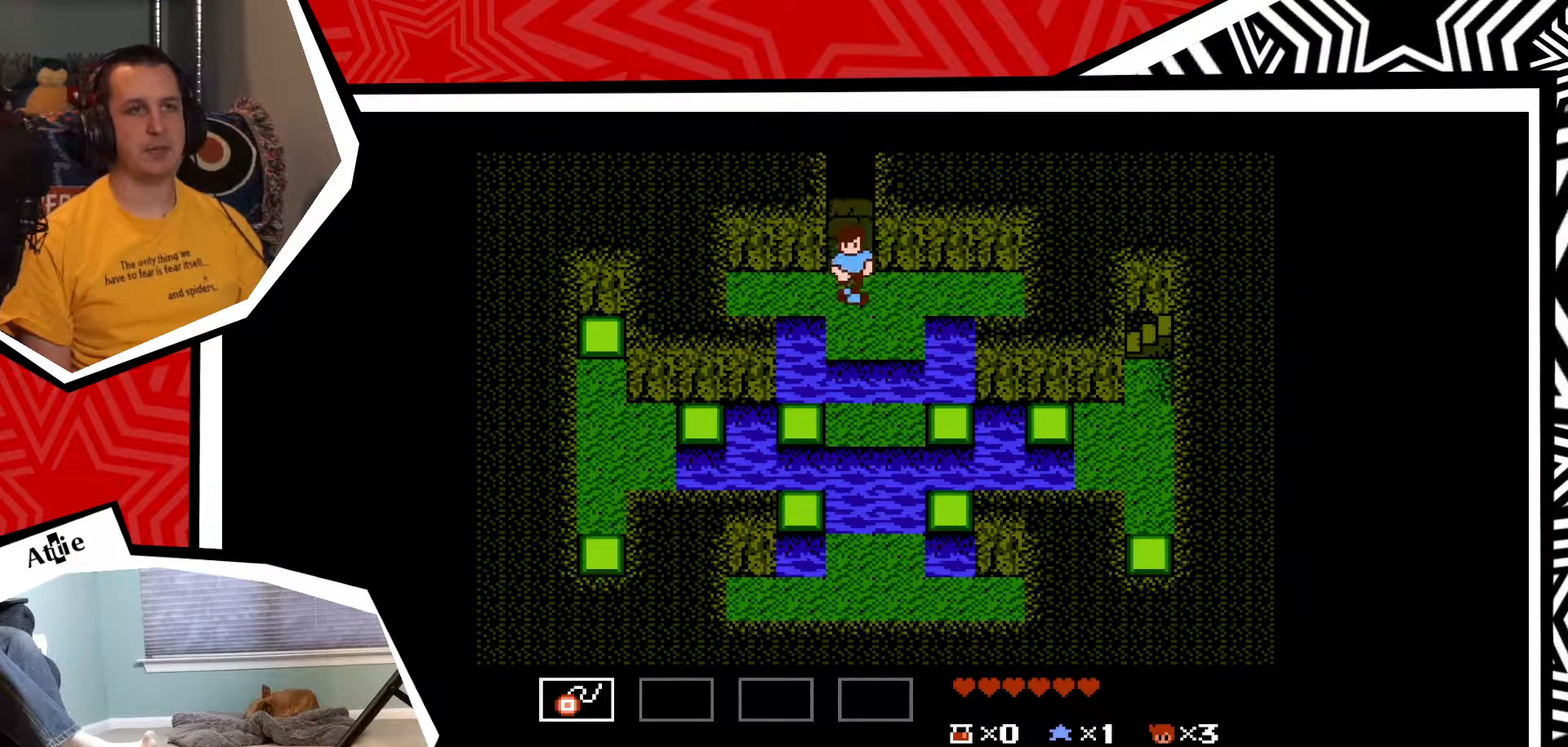
Gameplay with a controller (Nintendo layout); each line is a JSON object with the inputs held at the frame after it. "events" lists button and stick changes between this image and that frame as [ms after this image, input, new state], when the widget could be followed in between. Not read: L3 R3.
{"buttons": ["DPAD_DOWN"], "events": [[333, "DPAD_DOWN", "down"]]}
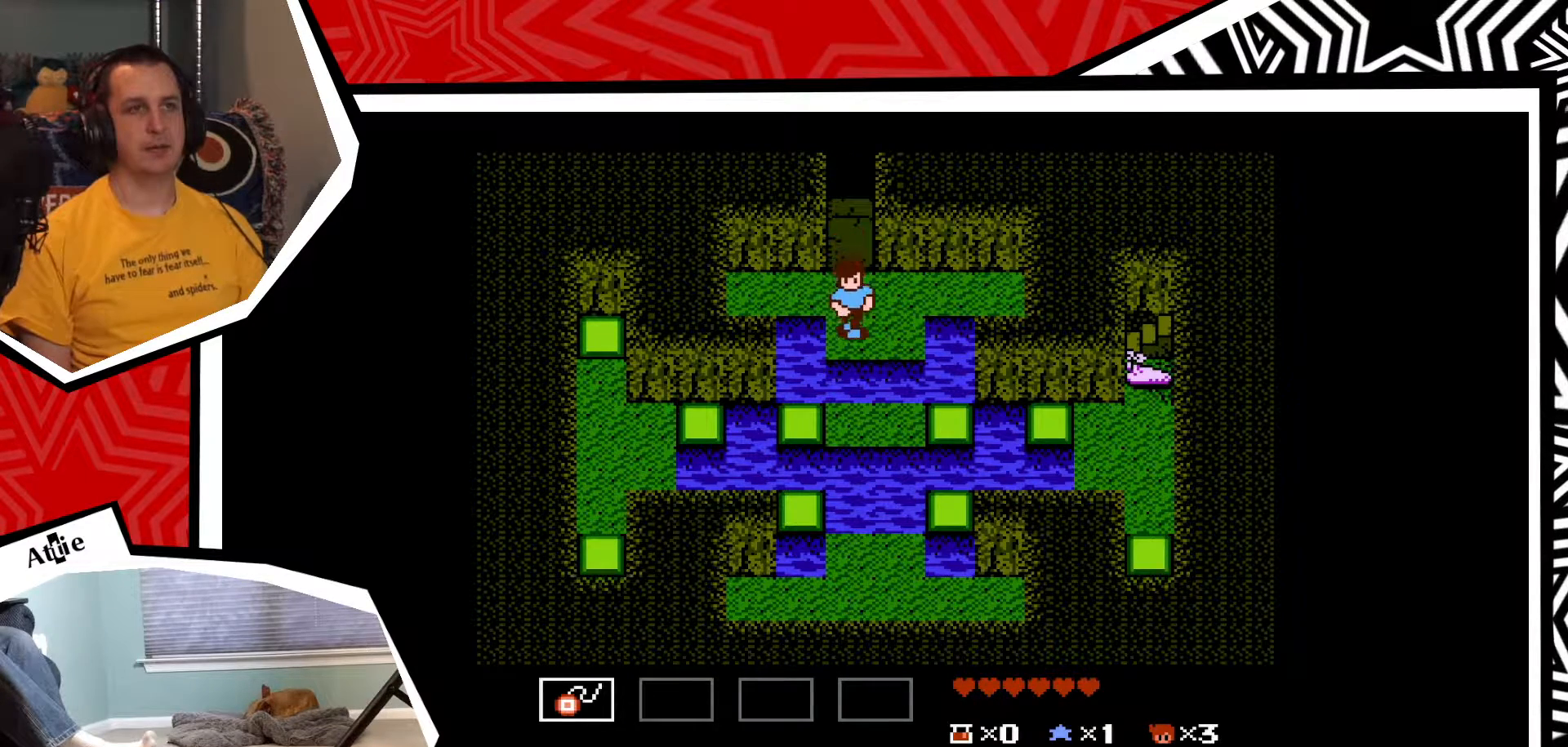
{"buttons": ["DPAD_DOWN"], "events": [[150, "B", "down"], [300, "B", "up"]]}
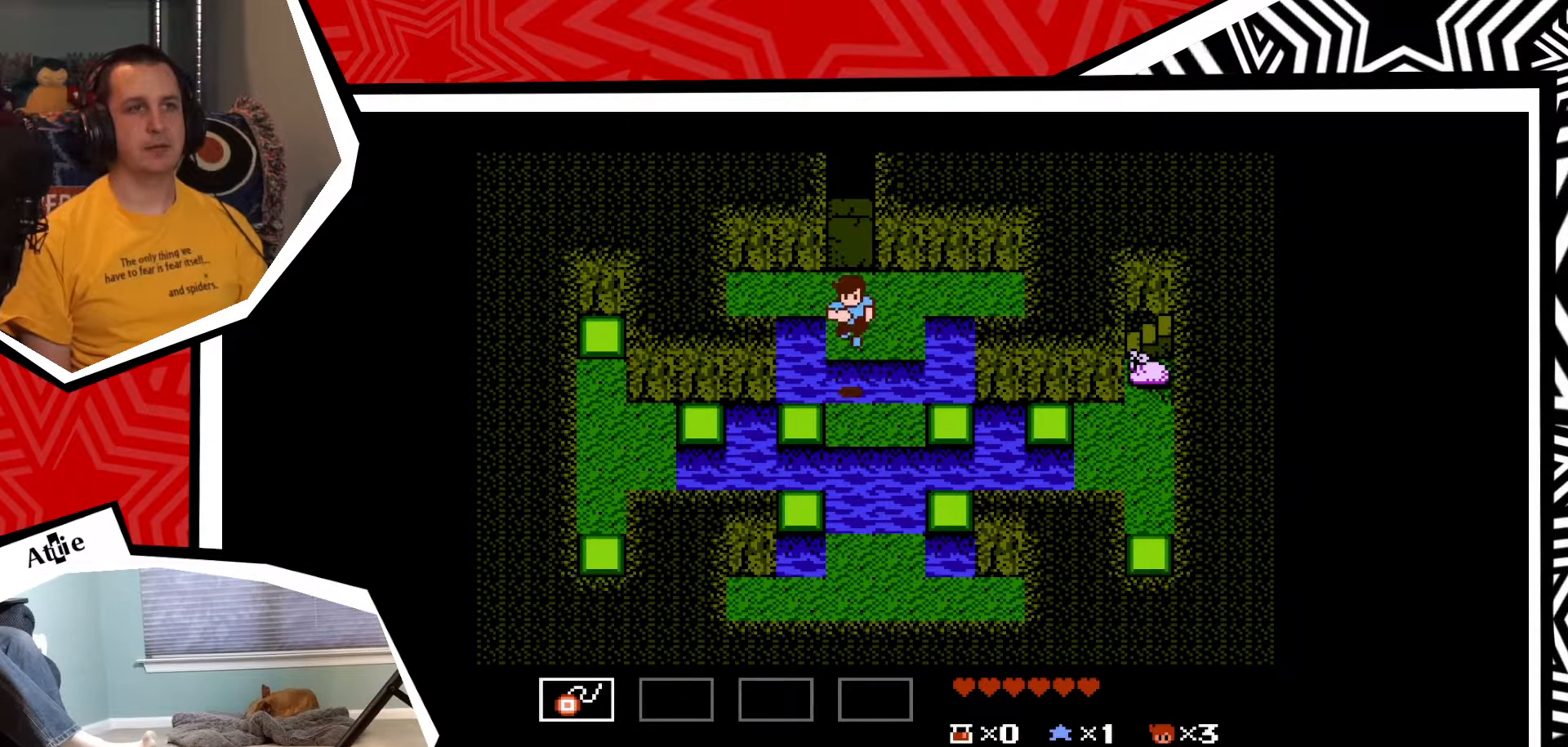
{"buttons": ["DPAD_RIGHT"], "events": [[117, "DPAD_DOWN", "up"], [350, "DPAD_RIGHT", "down"]]}
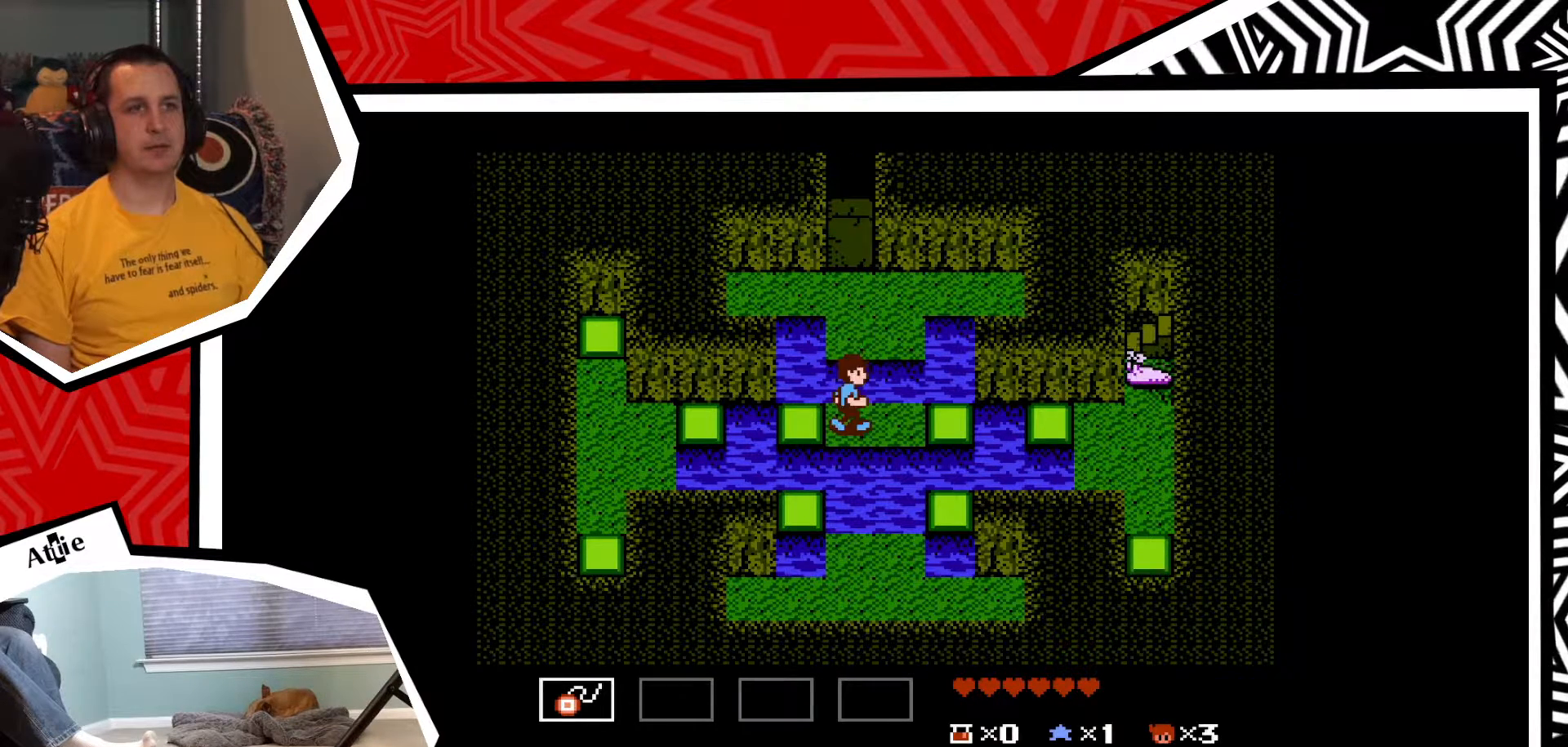
{"buttons": ["DPAD_RIGHT"], "events": [[317, "B", "down"], [417, "B", "up"]]}
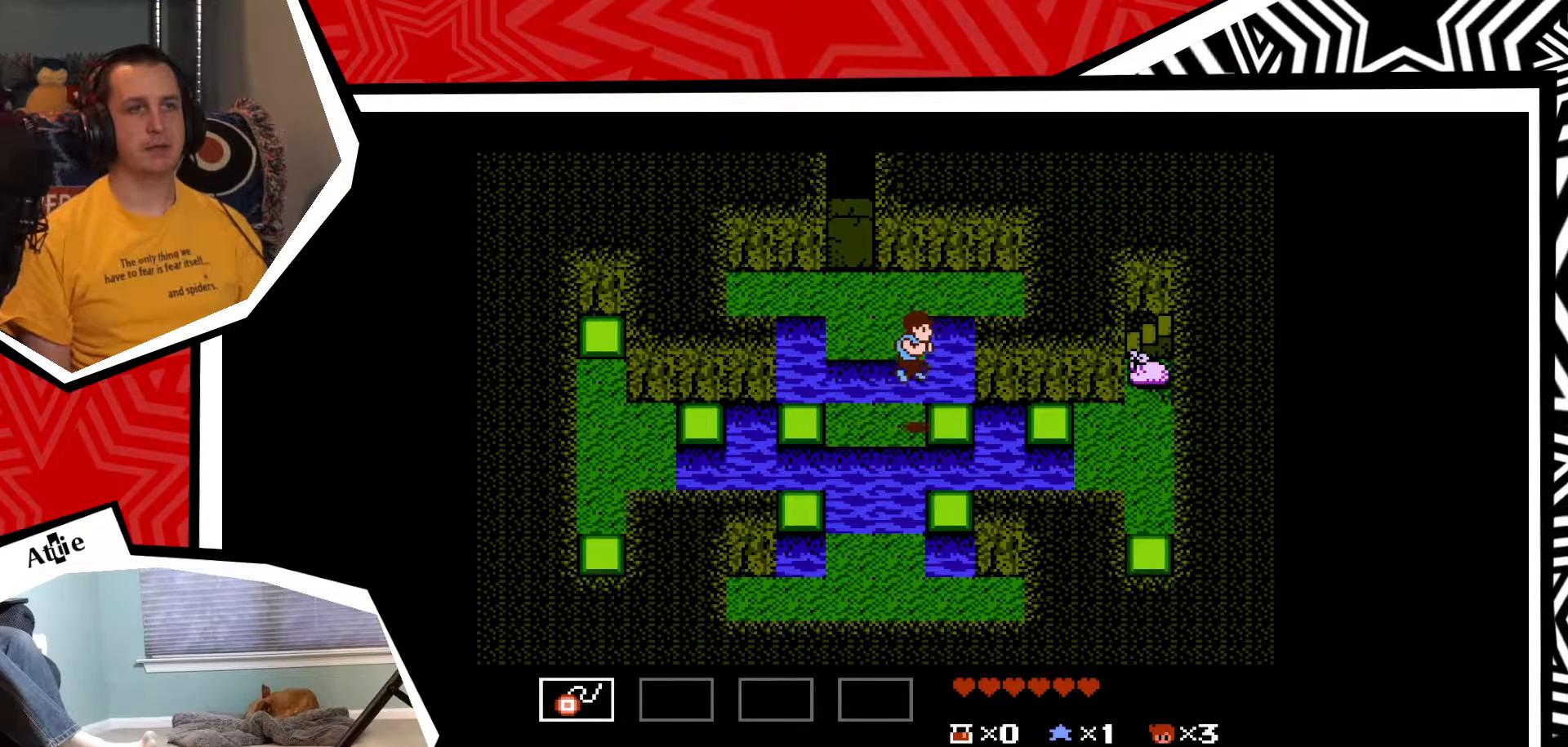
{"buttons": ["DPAD_LEFT"], "events": [[183, "DPAD_RIGHT", "up"], [450, "DPAD_LEFT", "down"]]}
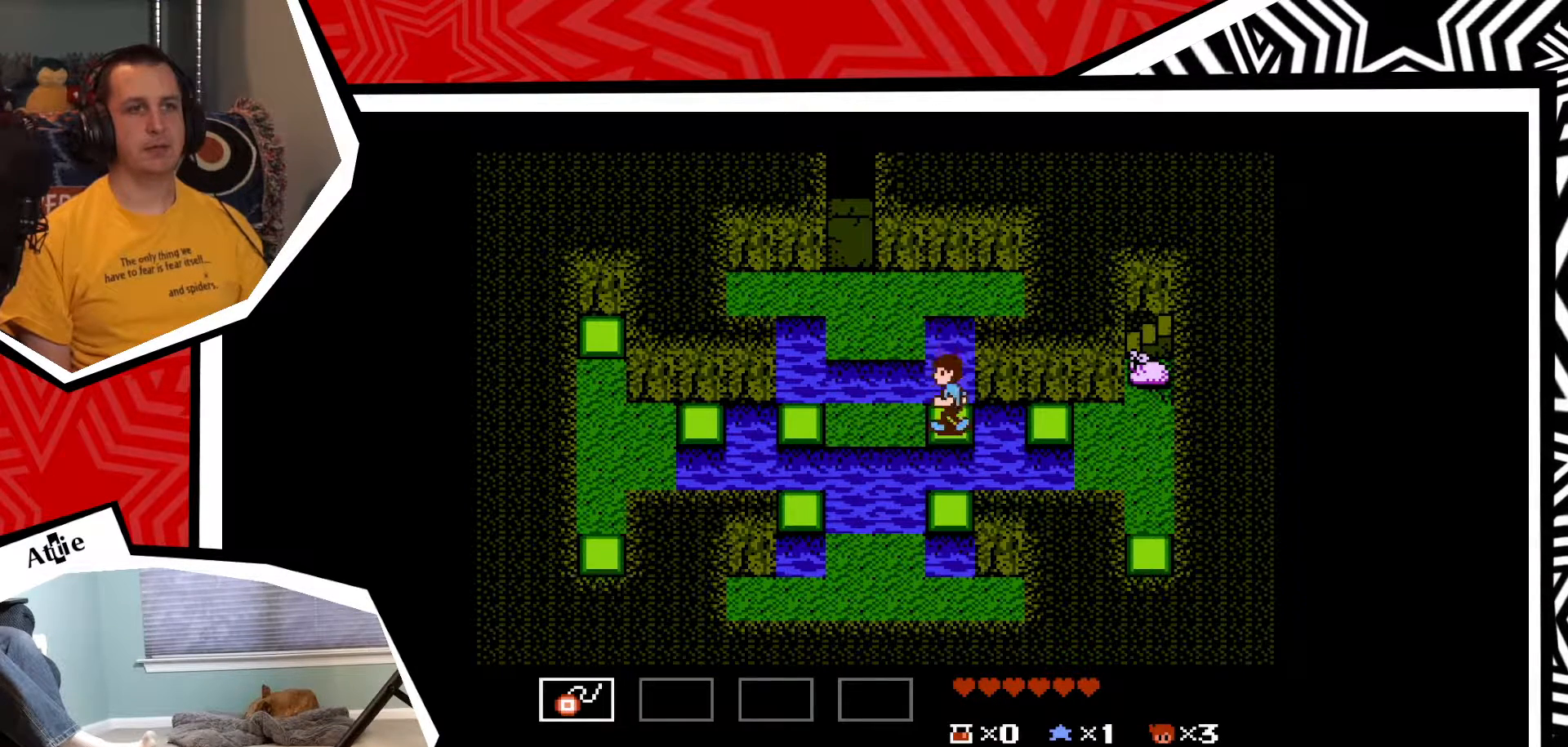
{"buttons": [], "events": [[17, "B", "down"], [117, "B", "up"], [333, "DPAD_LEFT", "up"]]}
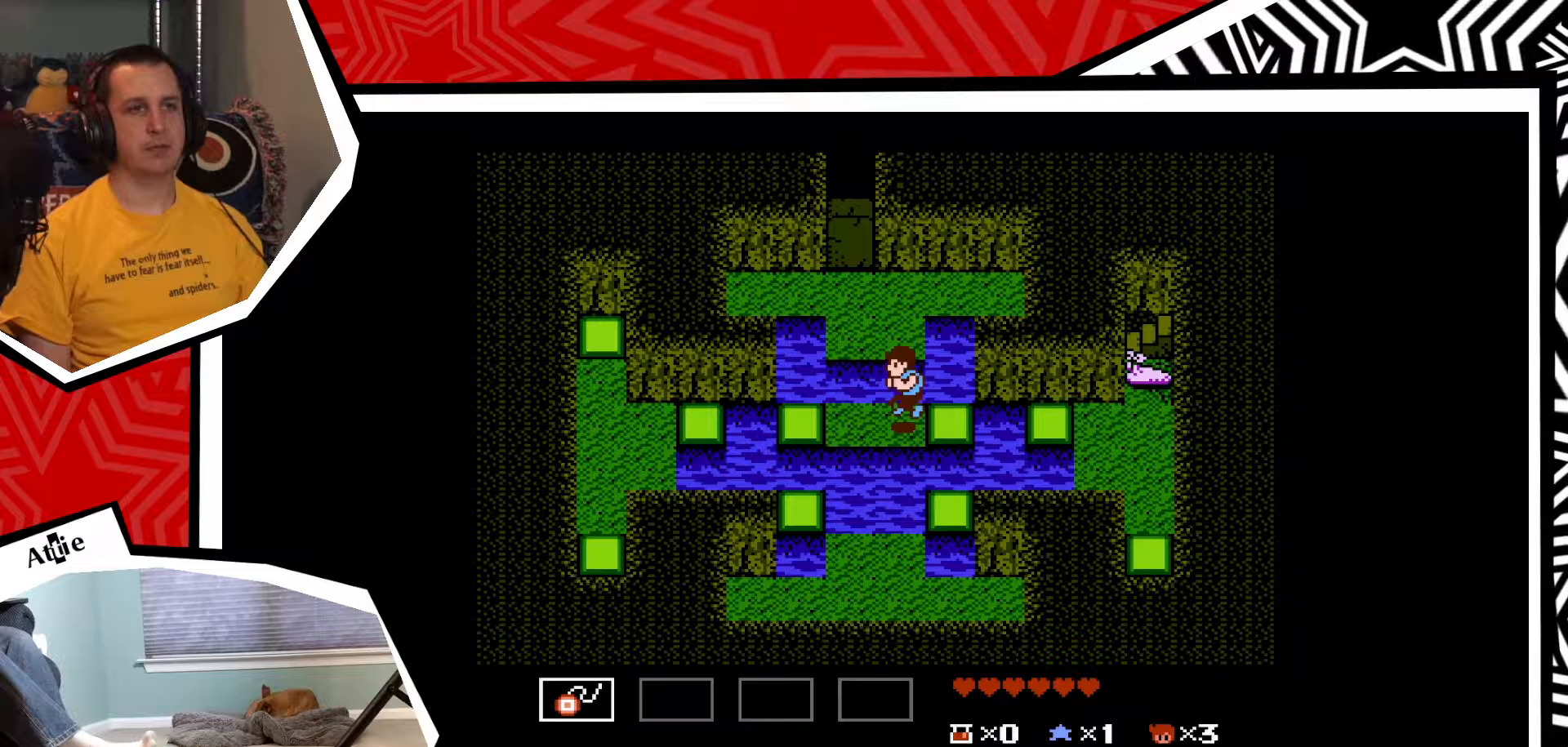
{"buttons": [], "events": [[83, "DPAD_DOWN", "down"], [333, "DPAD_DOWN", "up"]]}
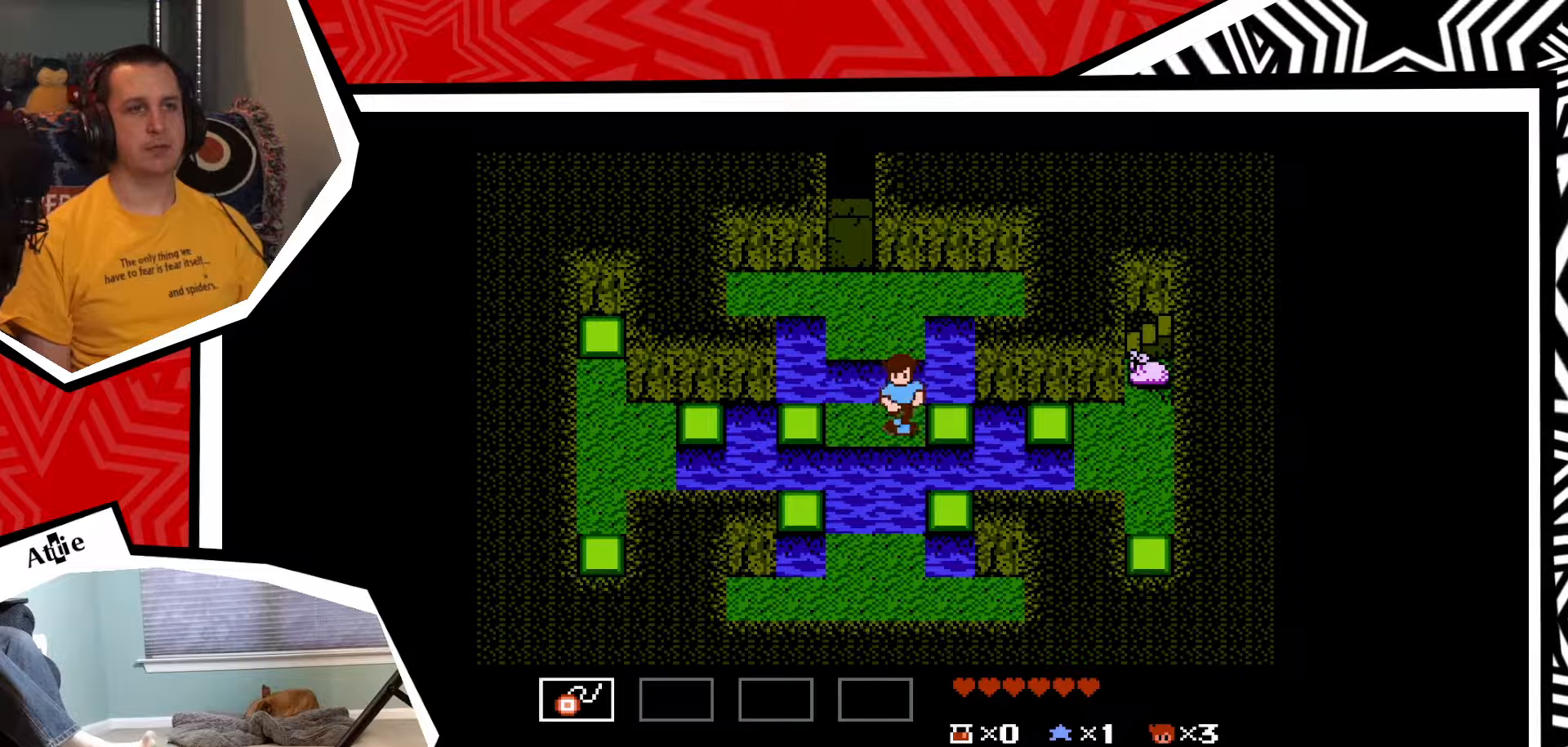
{"buttons": [], "events": [[17, "DPAD_RIGHT", "down"], [133, "B", "down"], [267, "B", "up"], [383, "DPAD_RIGHT", "up"]]}
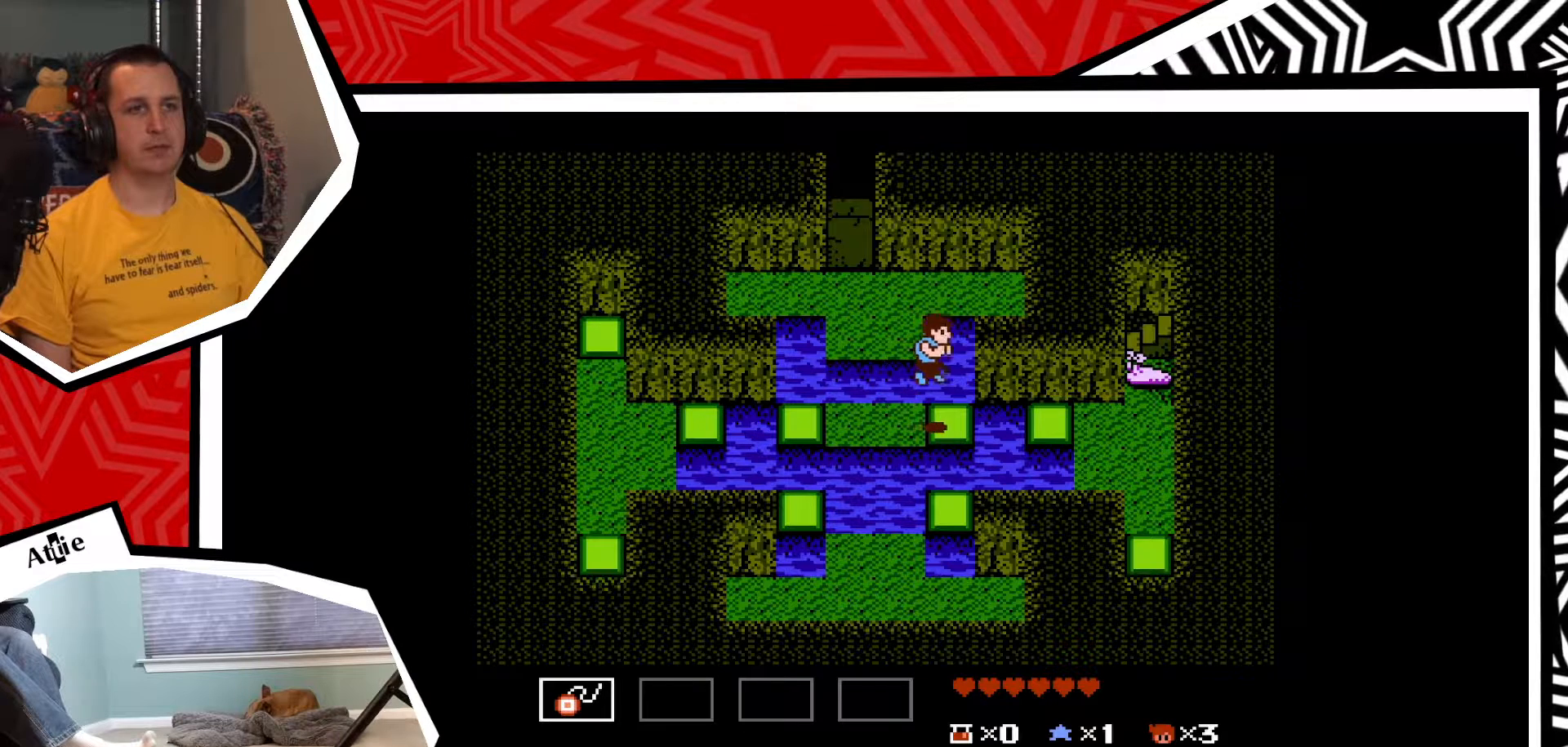
{"buttons": ["DPAD_DOWN"], "events": [[117, "DPAD_DOWN", "down"], [300, "B", "down"], [433, "B", "up"]]}
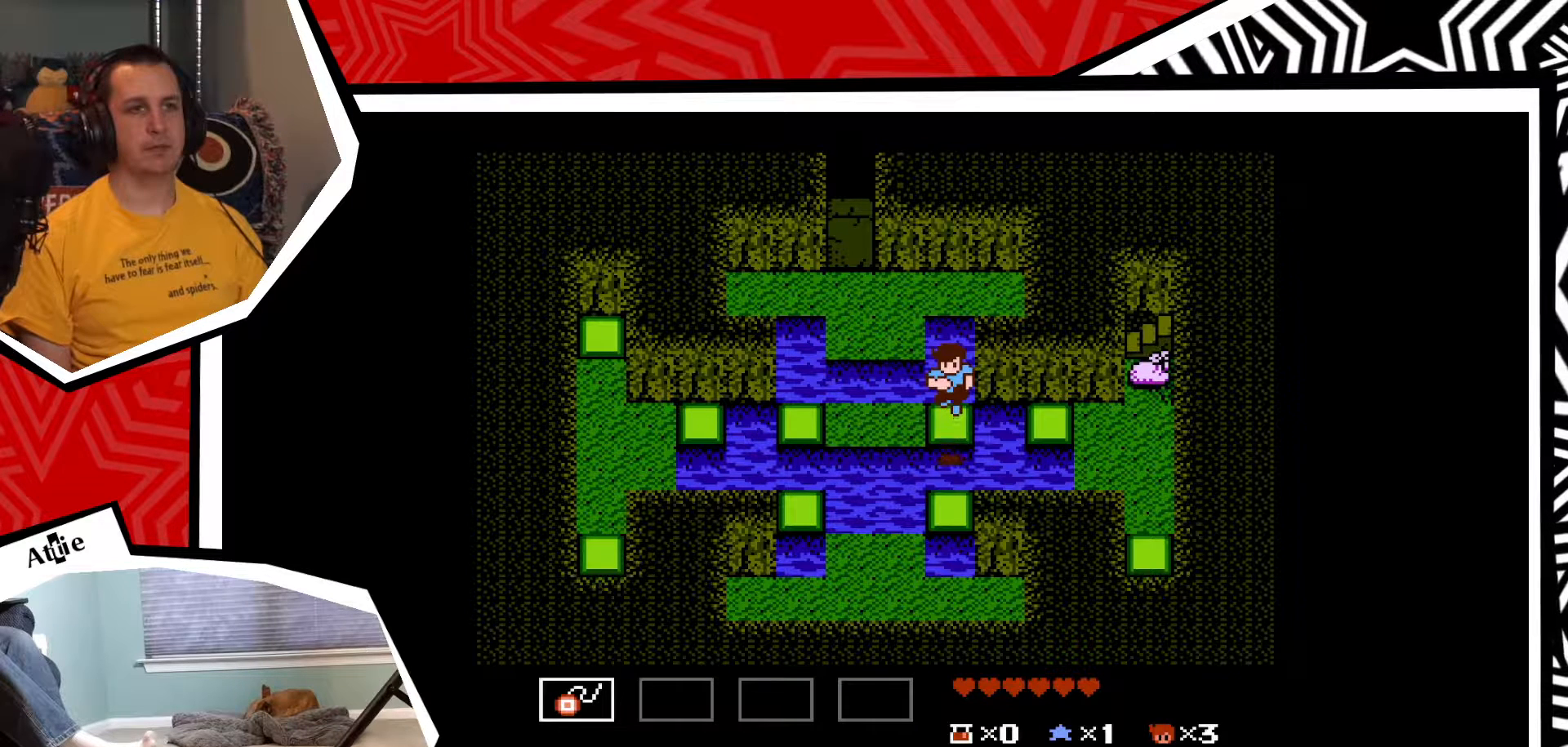
{"buttons": ["DPAD_DOWN"], "events": [[167, "DPAD_DOWN", "up"], [417, "DPAD_DOWN", "down"]]}
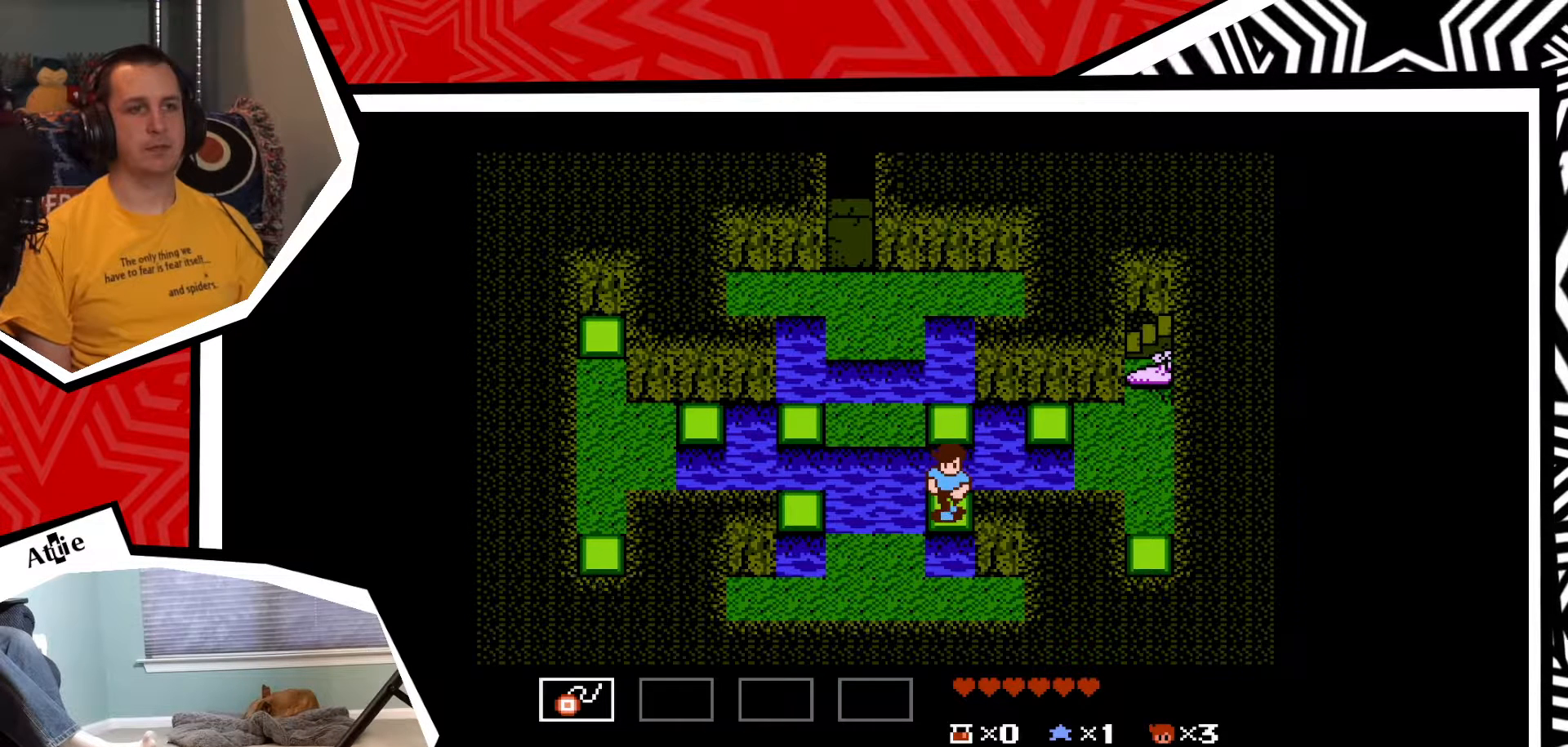
{"buttons": [], "events": [[17, "B", "down"], [133, "B", "up"], [333, "DPAD_DOWN", "up"]]}
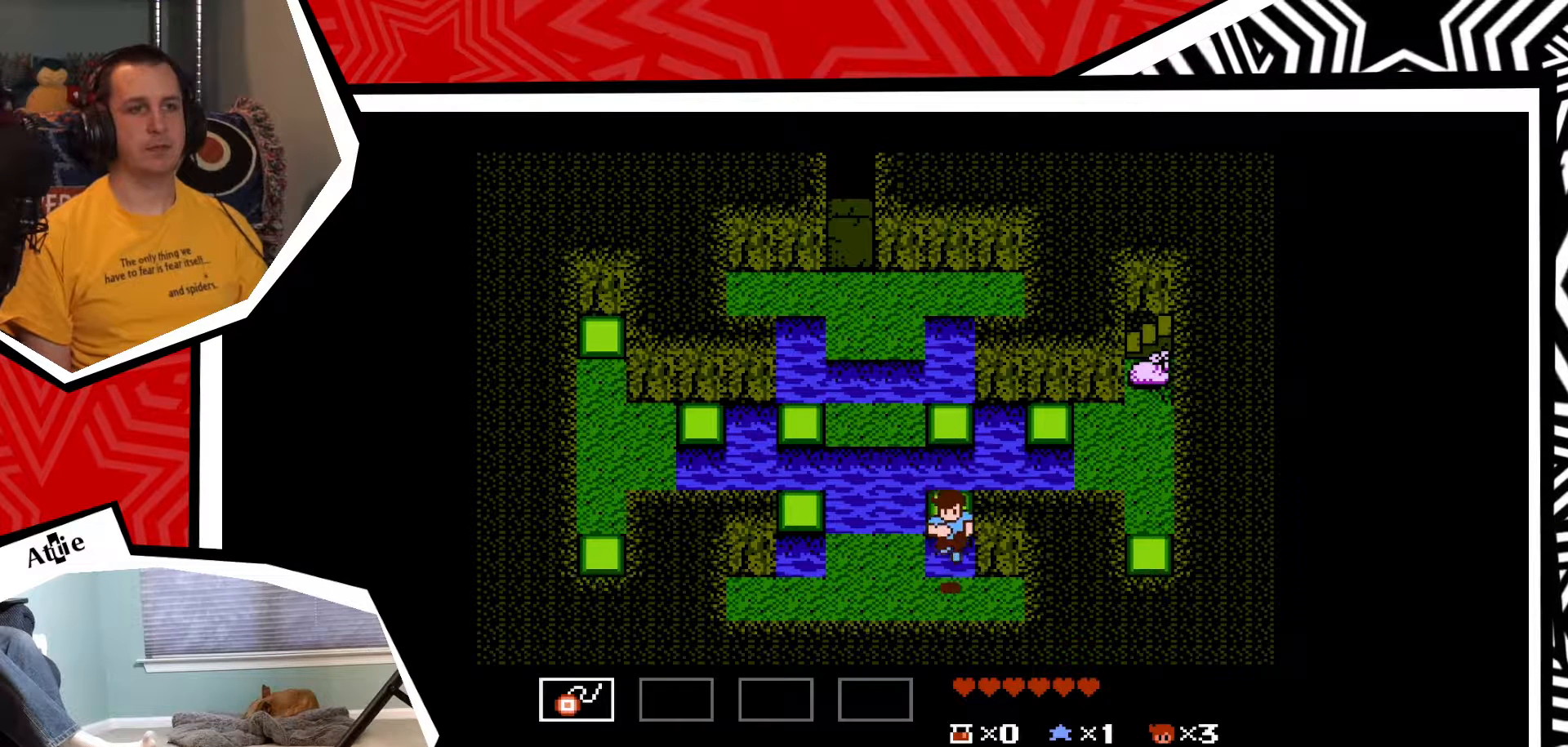
{"buttons": ["DPAD_LEFT"], "events": [[183, "DPAD_LEFT", "down"]]}
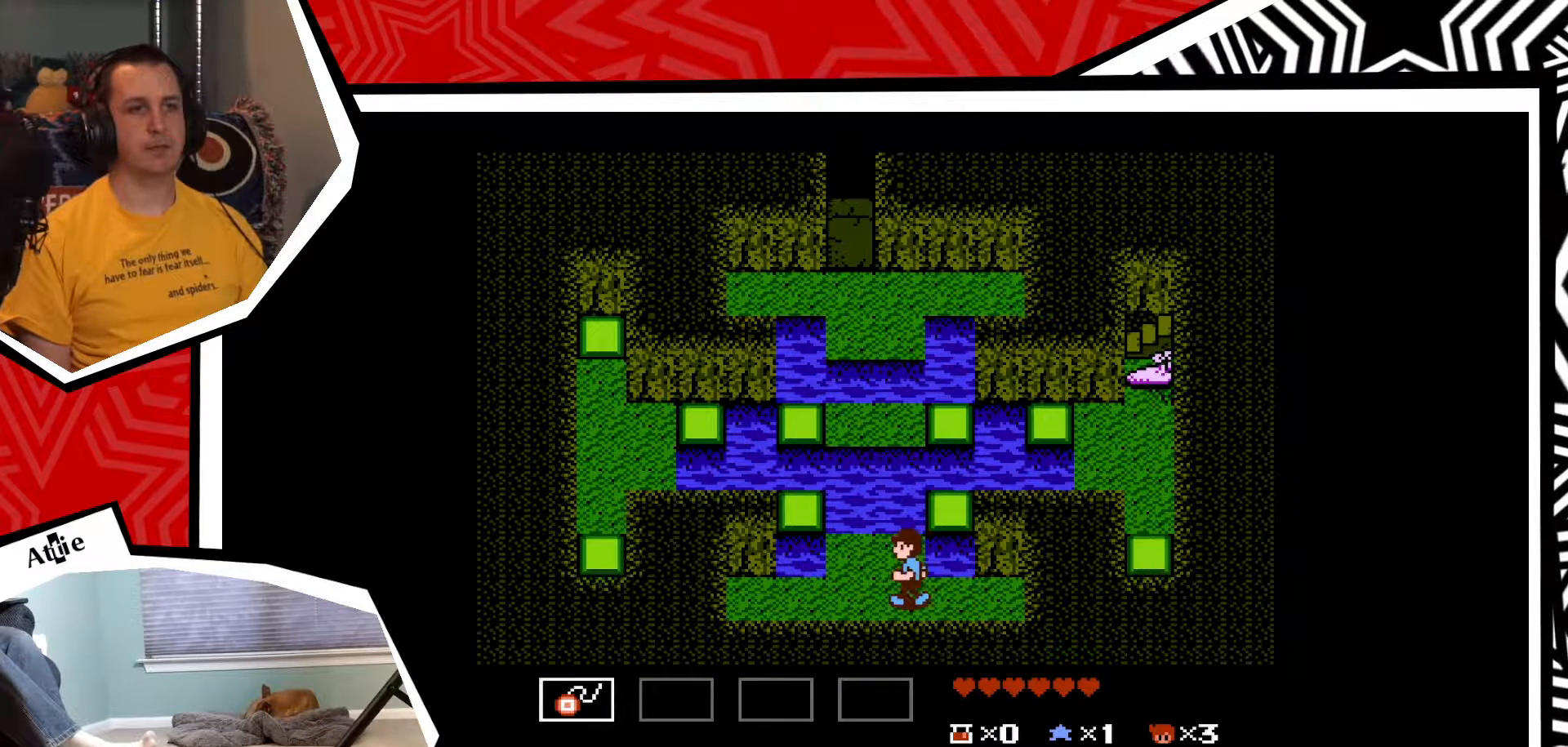
{"buttons": ["Y"], "events": [[100, "DPAD_DOWN", "down"], [100, "DPAD_LEFT", "up"], [150, "Y", "down"], [200, "Y", "up"], [283, "Y", "down"], [367, "DPAD_DOWN", "up"], [367, "Y", "up"], [450, "Y", "down"]]}
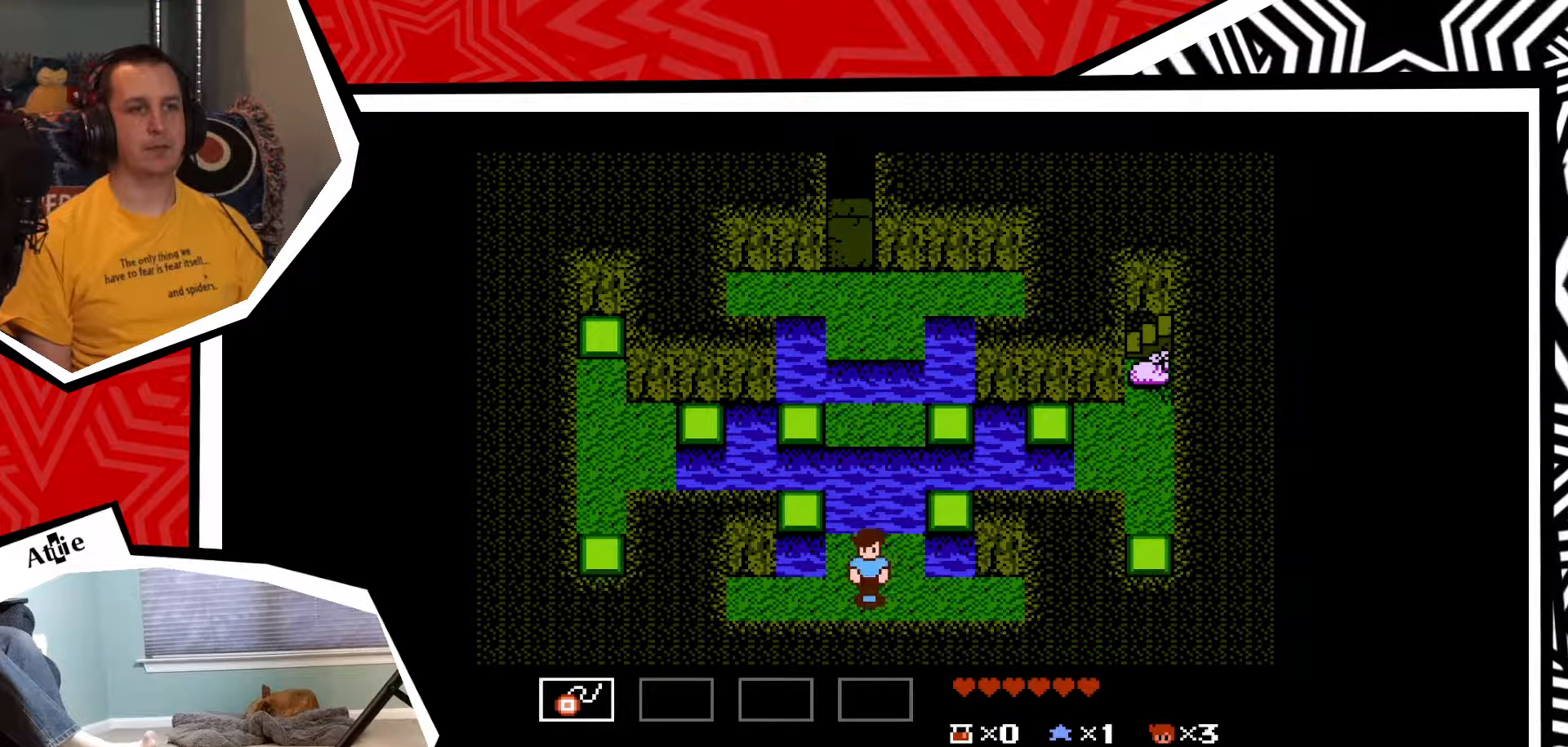
{"buttons": [], "events": [[17, "Y", "up"], [83, "Y", "down"], [167, "Y", "up"]]}
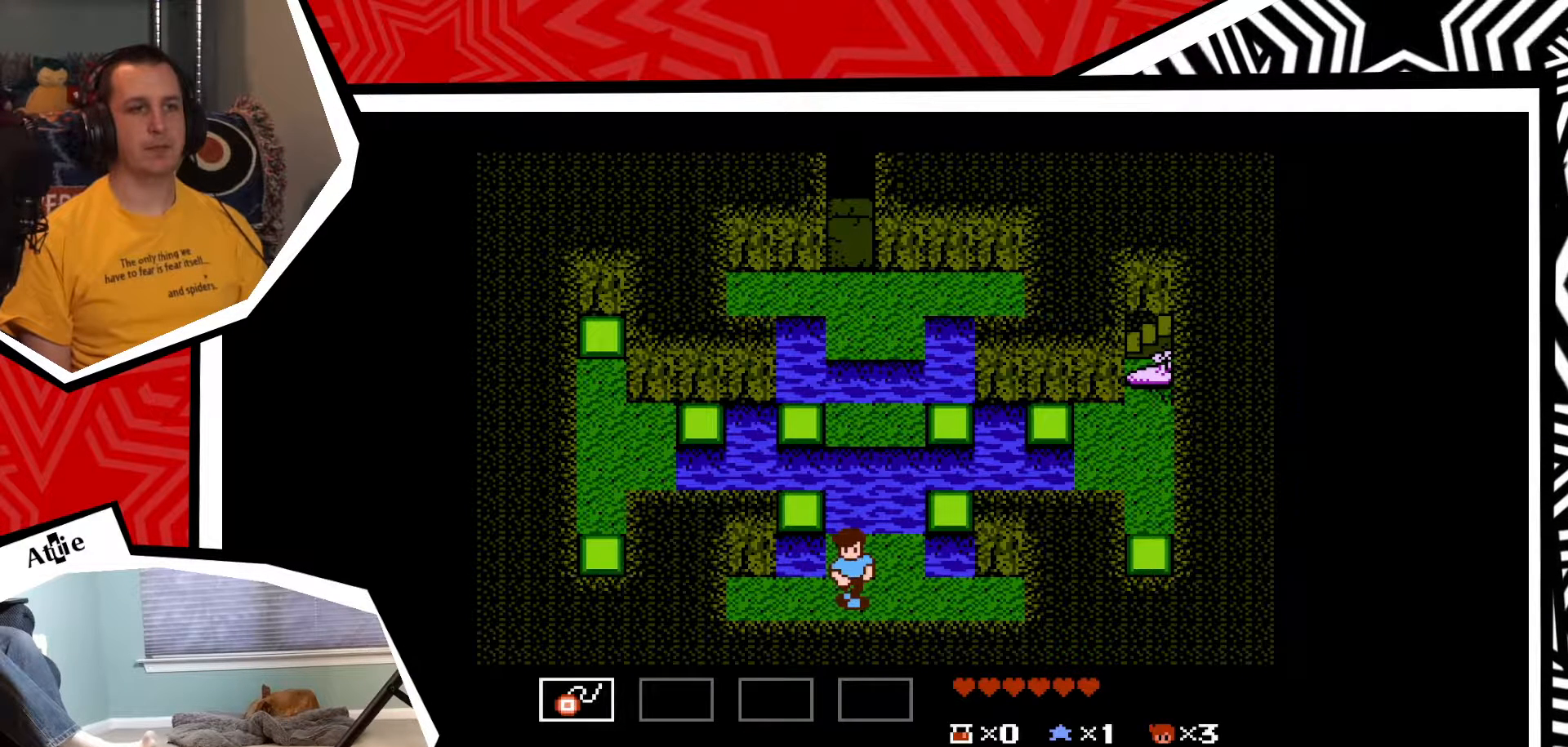
{"buttons": ["DPAD_RIGHT"], "events": [[33, "Y", "down"], [117, "Y", "up"], [383, "DPAD_RIGHT", "down"]]}
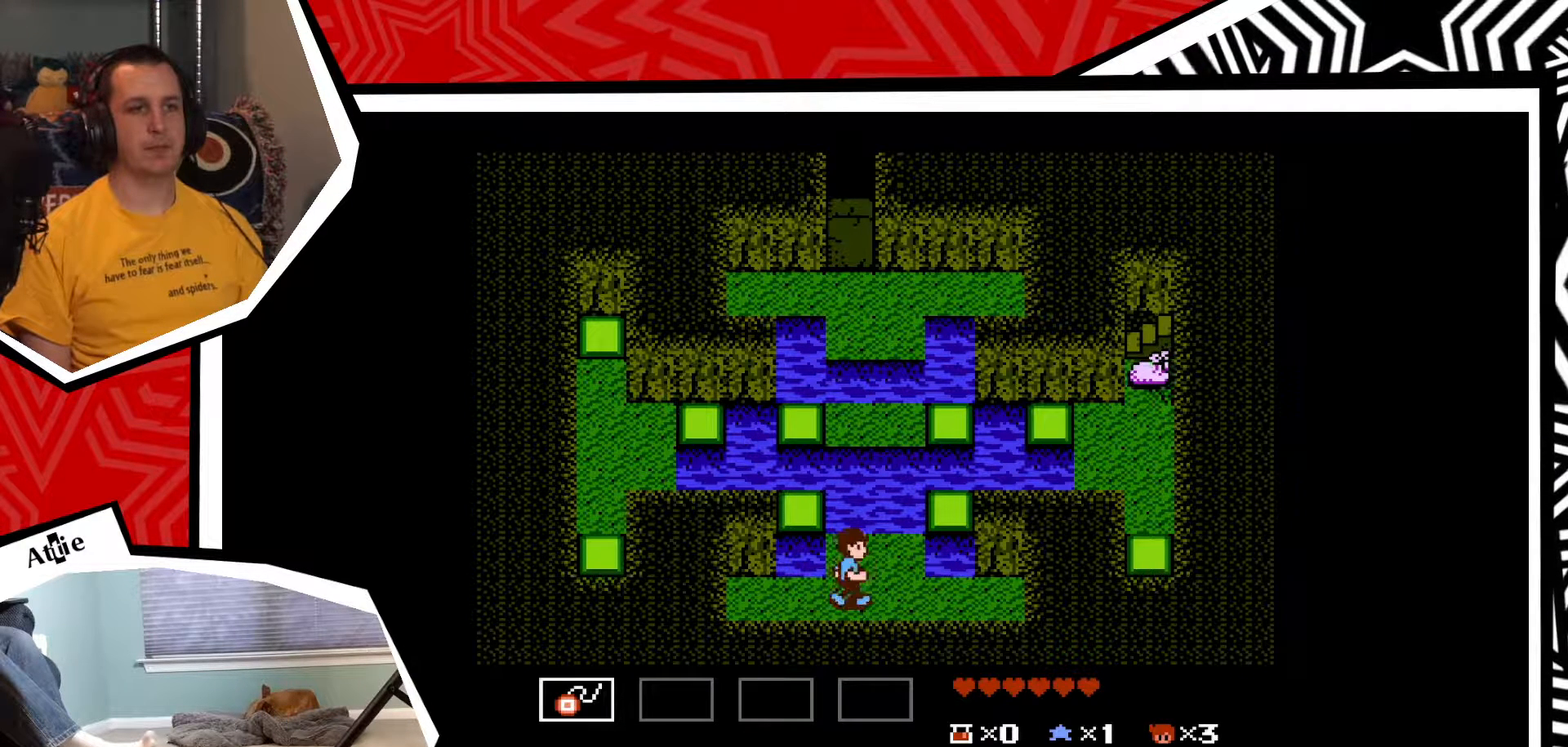
{"buttons": ["Y", "DPAD_DOWN"], "events": [[317, "DPAD_DOWN", "down"], [317, "DPAD_RIGHT", "up"], [467, "Y", "down"]]}
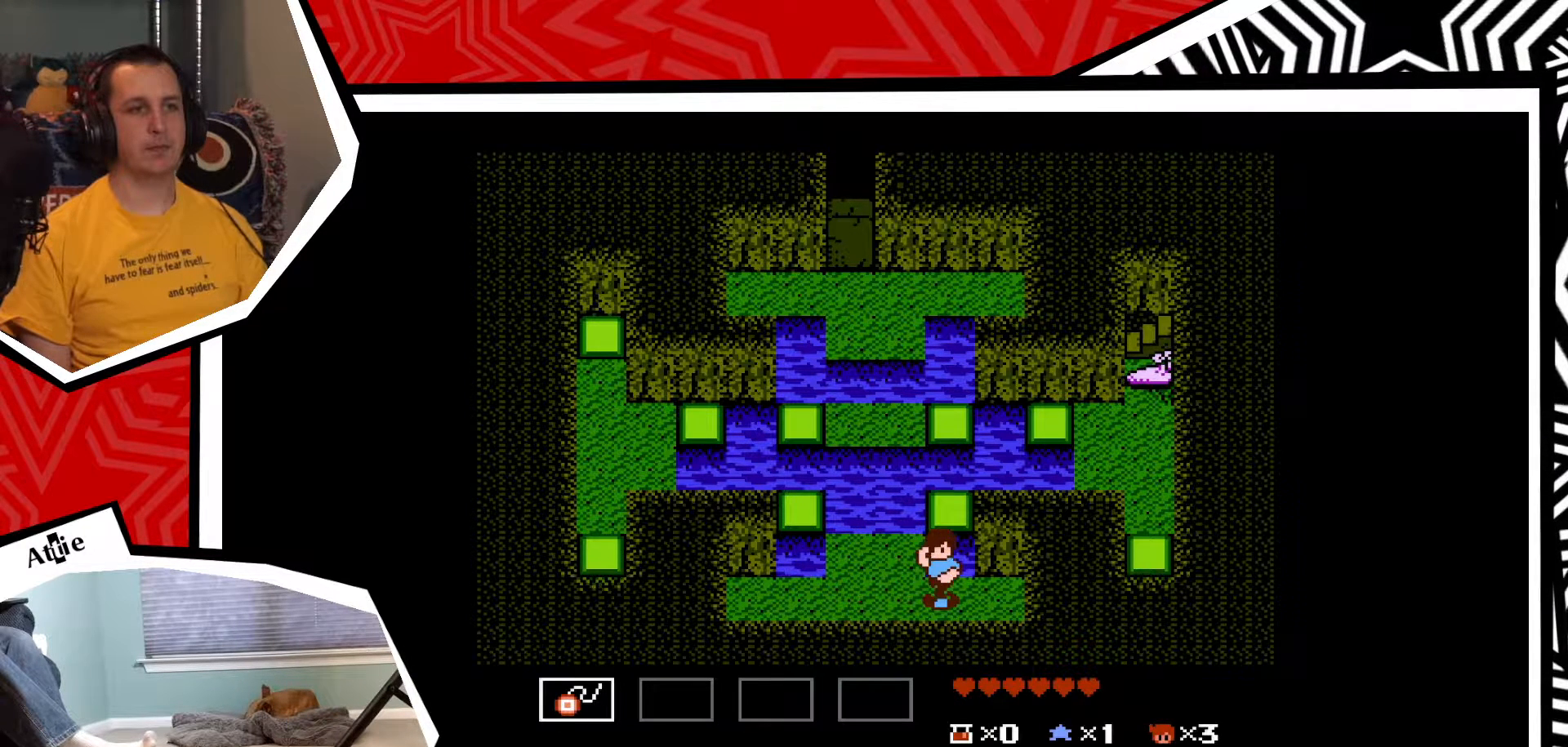
{"buttons": ["DPAD_LEFT"], "events": [[67, "Y", "up"], [317, "DPAD_DOWN", "up"], [383, "DPAD_LEFT", "down"]]}
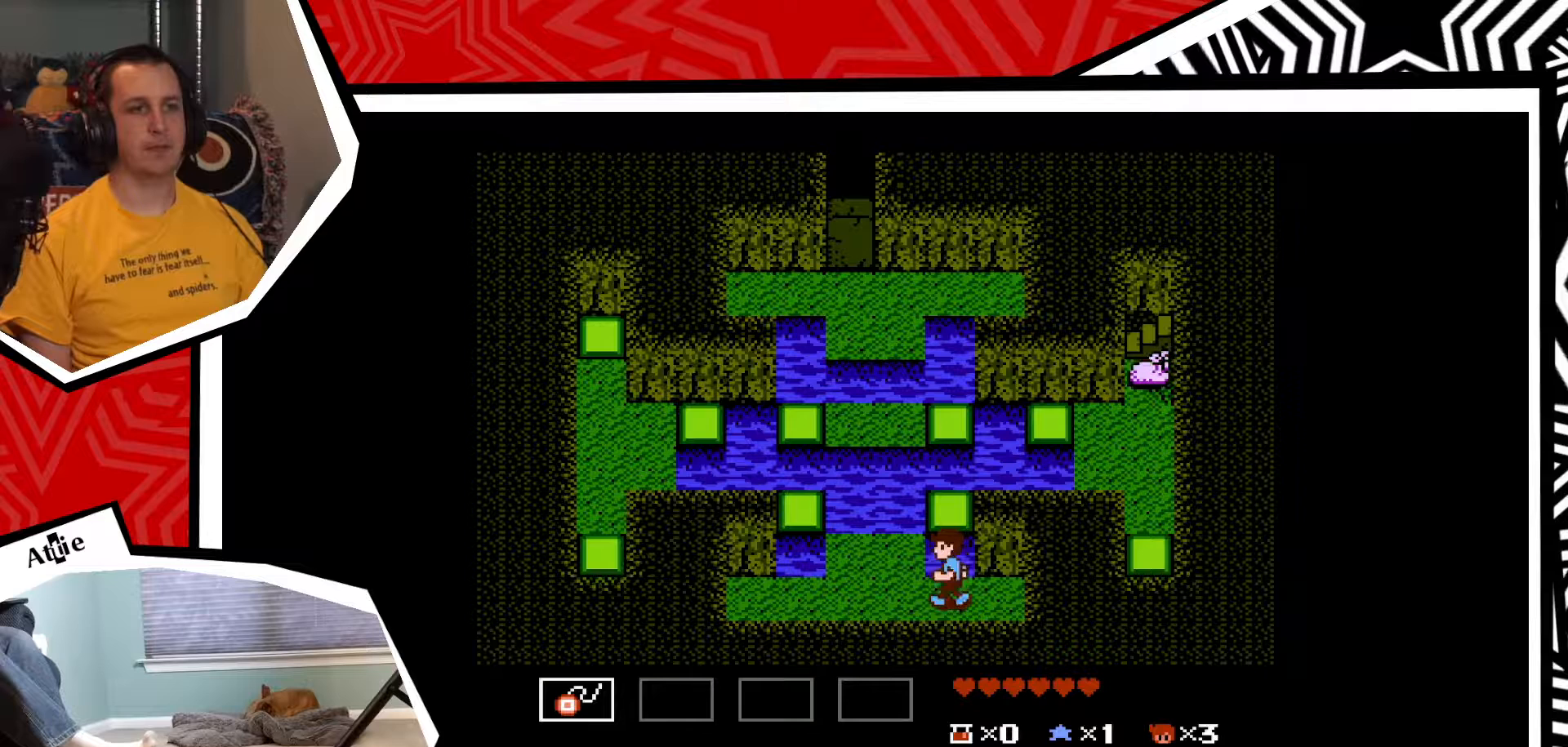
{"buttons": ["DPAD_DOWN"], "events": [[300, "DPAD_DOWN", "down"], [300, "DPAD_LEFT", "up"], [367, "Y", "down"], [450, "Y", "up"]]}
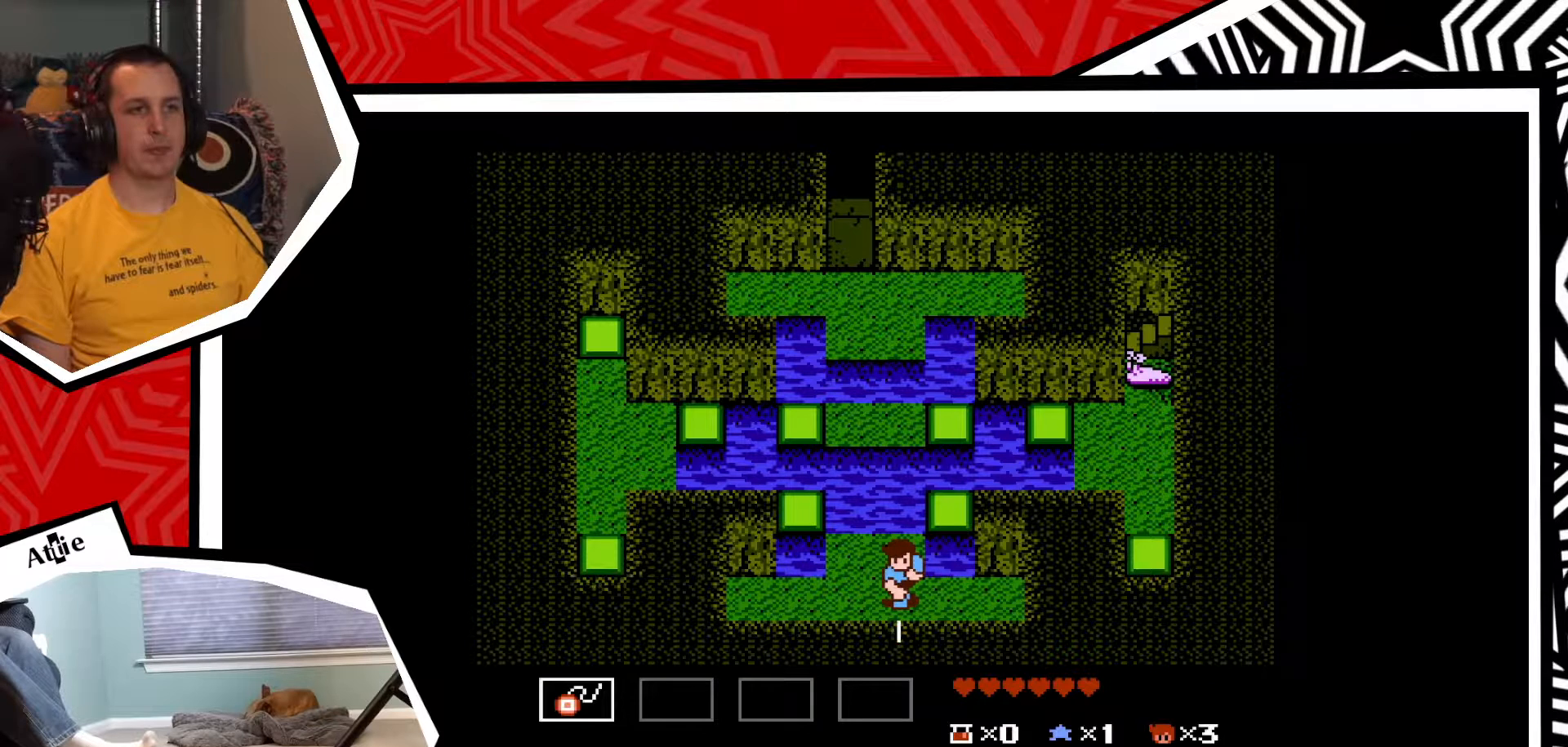
{"buttons": ["DPAD_LEFT"], "events": [[33, "Y", "down"], [100, "Y", "up"], [133, "DPAD_DOWN", "up"], [350, "DPAD_LEFT", "down"]]}
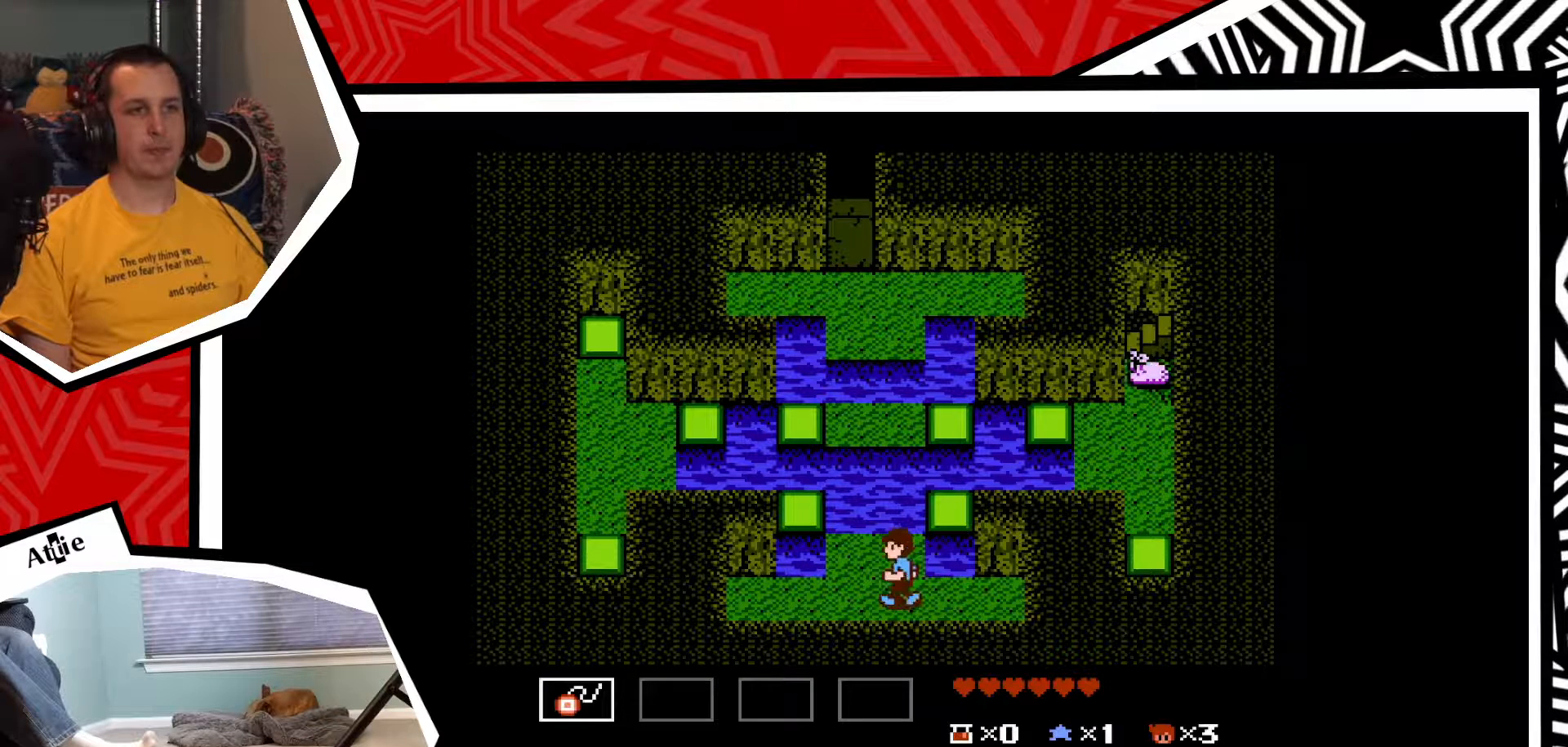
{"buttons": ["Y", "DPAD_DOWN"], "events": [[417, "DPAD_DOWN", "down"], [417, "DPAD_LEFT", "up"], [450, "Y", "down"]]}
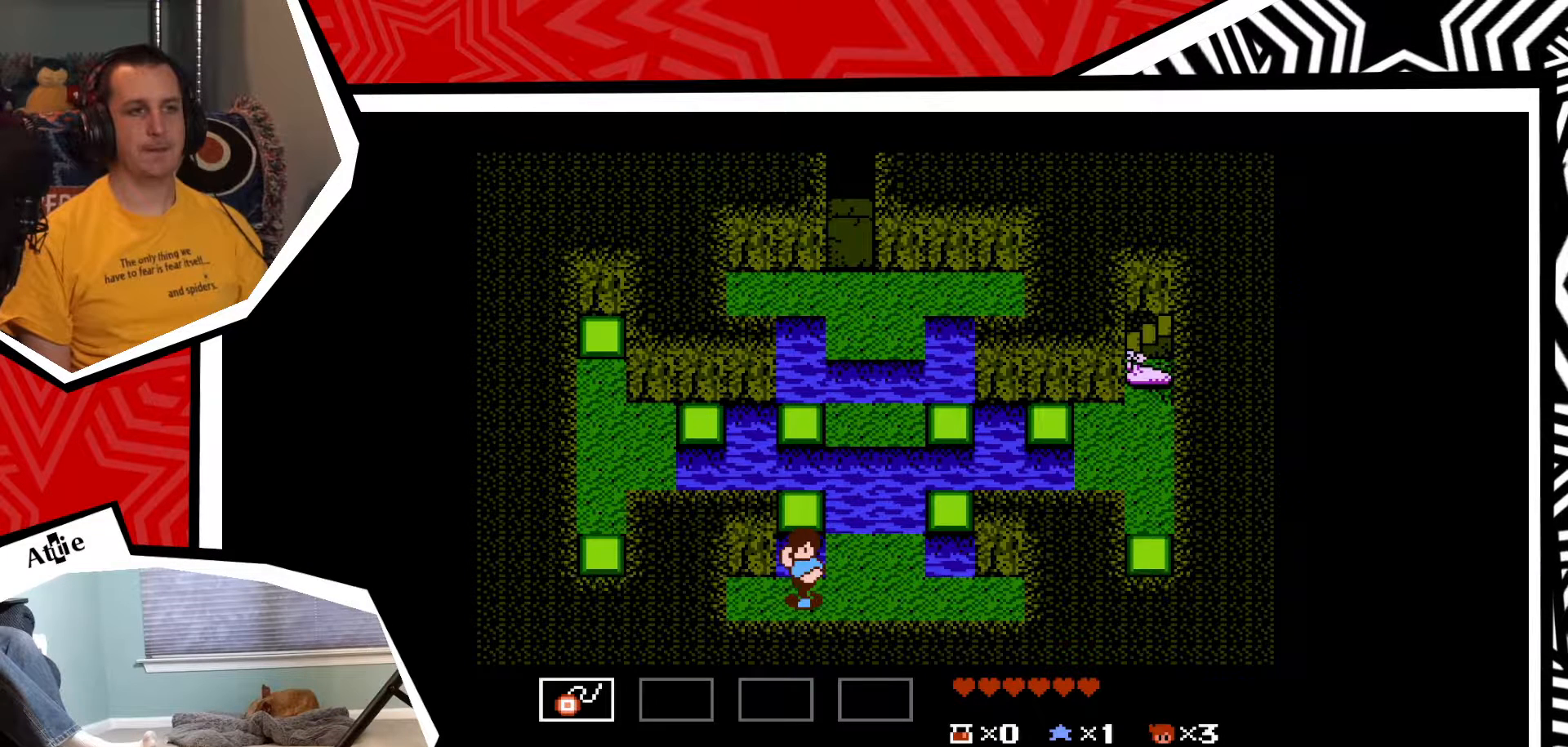
{"buttons": [], "events": [[50, "Y", "up"], [117, "Y", "down"], [183, "DPAD_DOWN", "up"], [217, "Y", "up"], [317, "Y", "down"], [383, "Y", "up"]]}
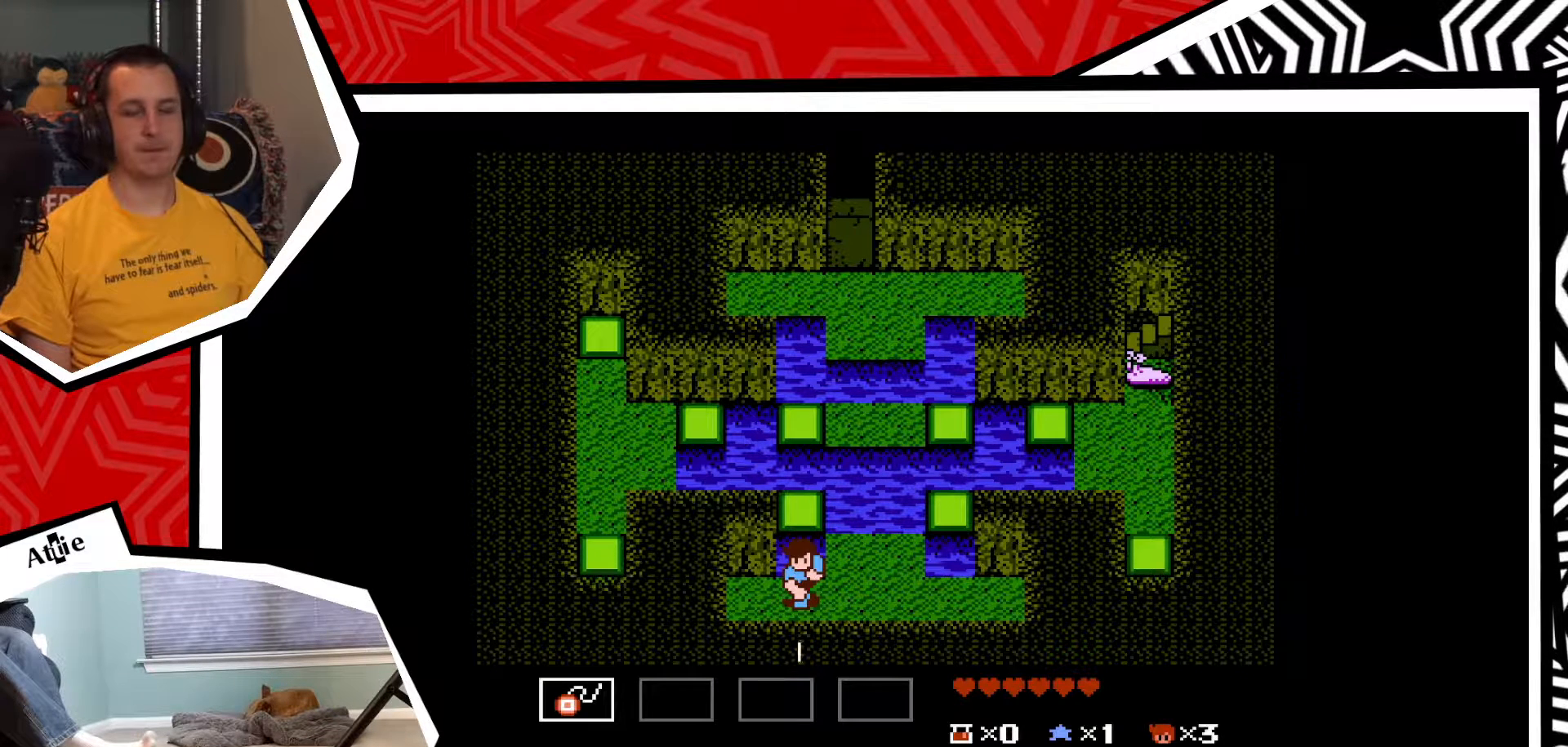
{"buttons": ["DPAD_LEFT"], "events": [[233, "DPAD_LEFT", "down"]]}
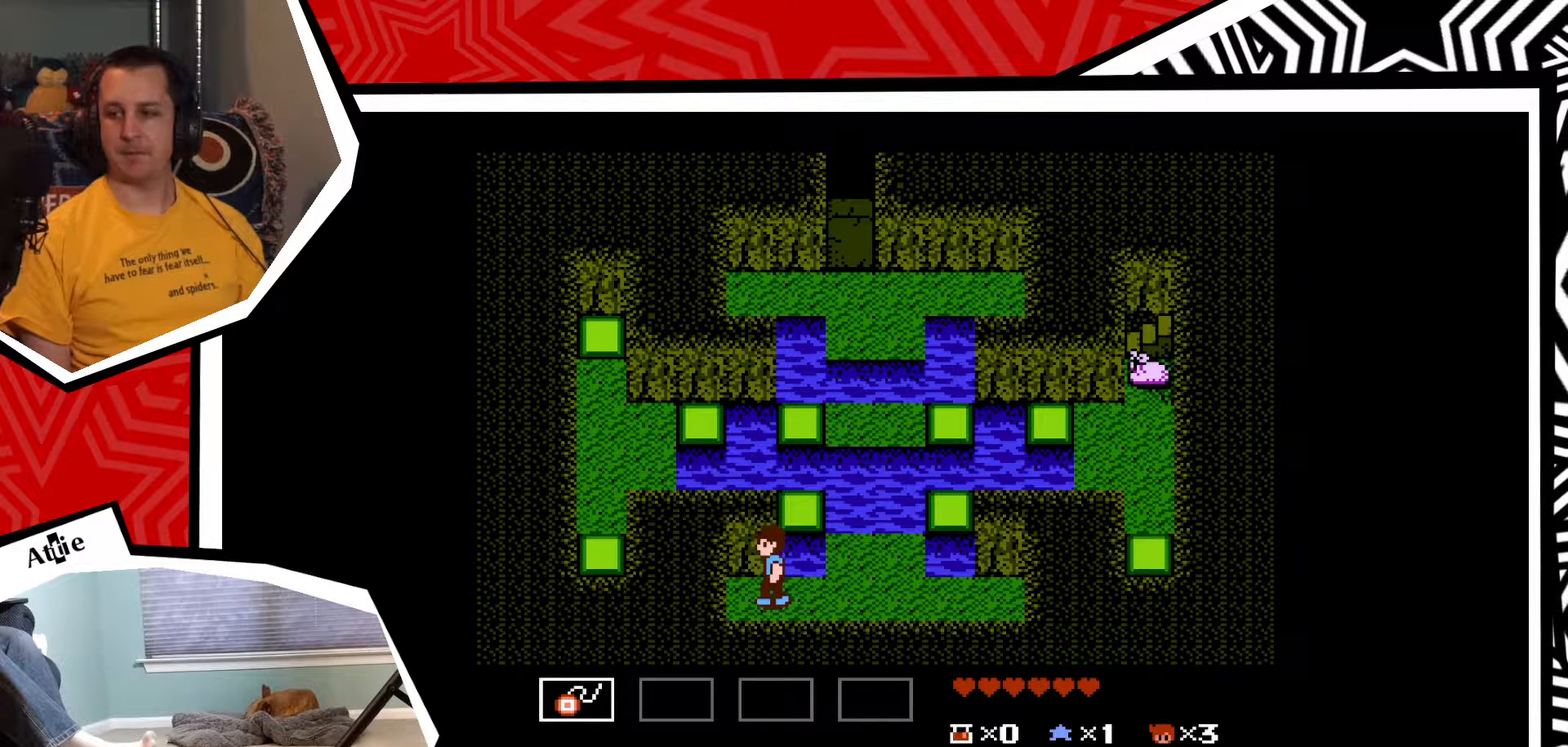
{"buttons": [], "events": [[183, "DPAD_DOWN", "down"], [183, "DPAD_LEFT", "up"], [267, "Y", "down"], [367, "Y", "up"], [450, "Y", "down"], [500, "DPAD_DOWN", "up"], [500, "Y", "up"]]}
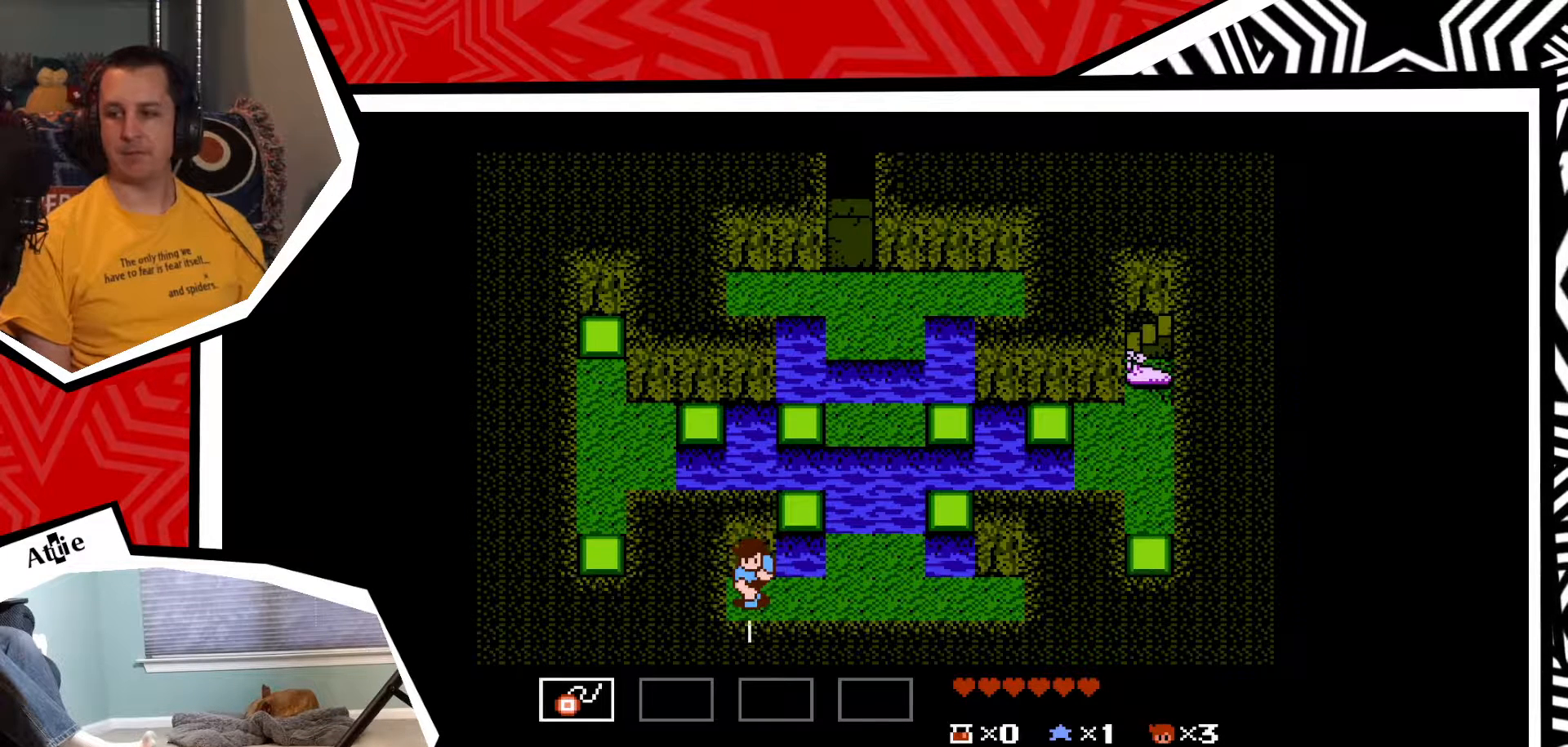
{"buttons": ["DPAD_RIGHT"], "events": [[100, "Y", "down"], [183, "Y", "up"], [333, "DPAD_RIGHT", "down"]]}
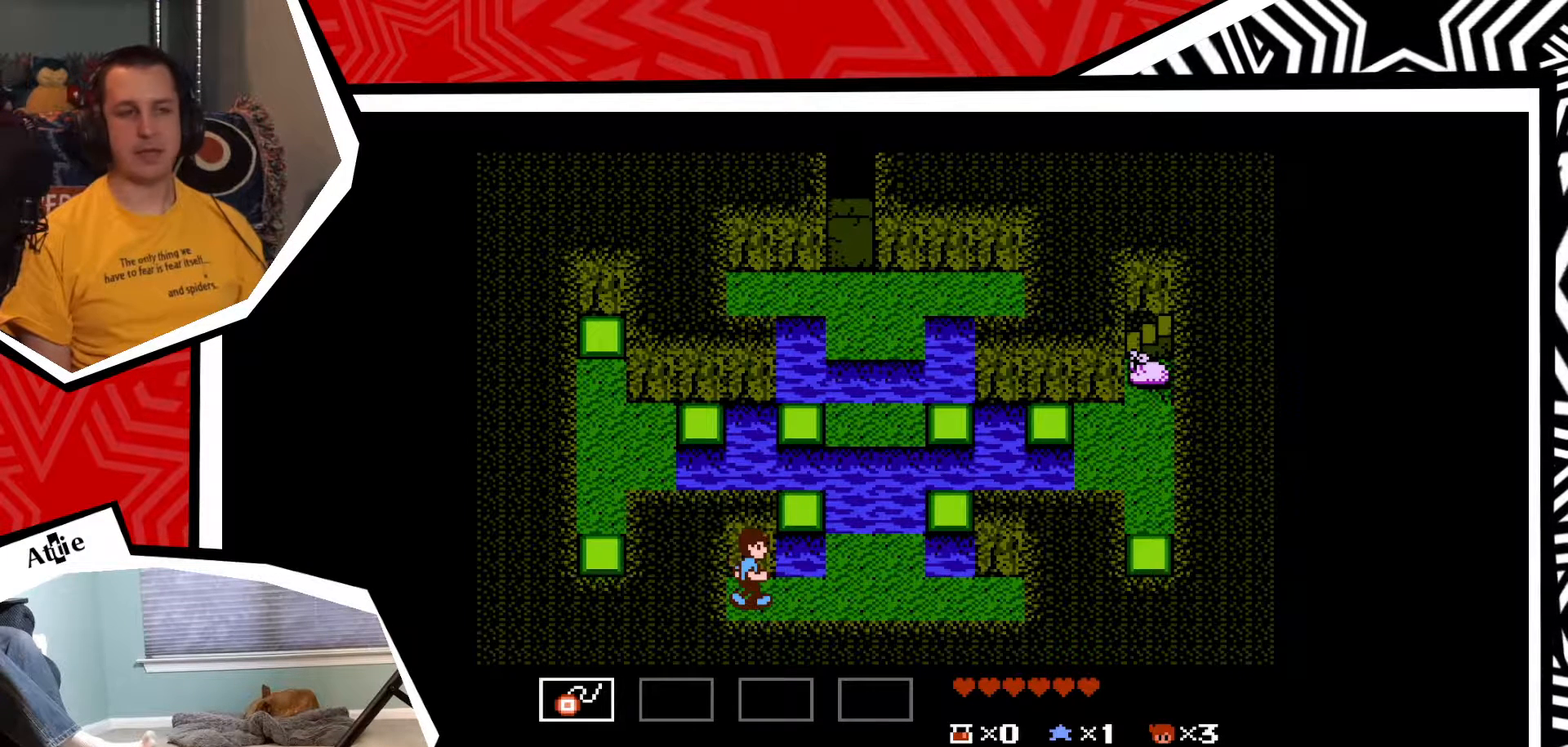
{"buttons": ["DPAD_RIGHT"], "events": []}
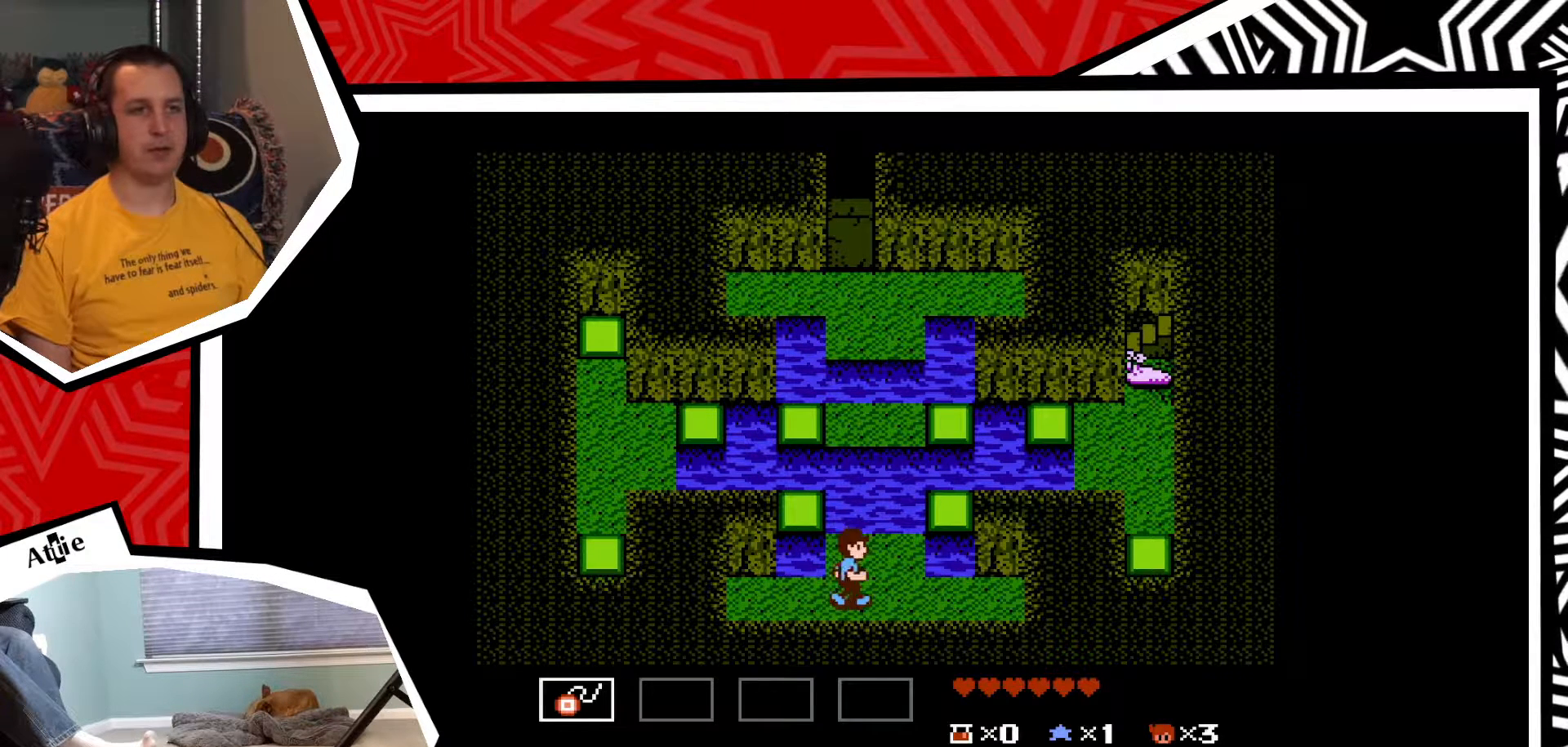
{"buttons": ["DPAD_RIGHT"], "events": []}
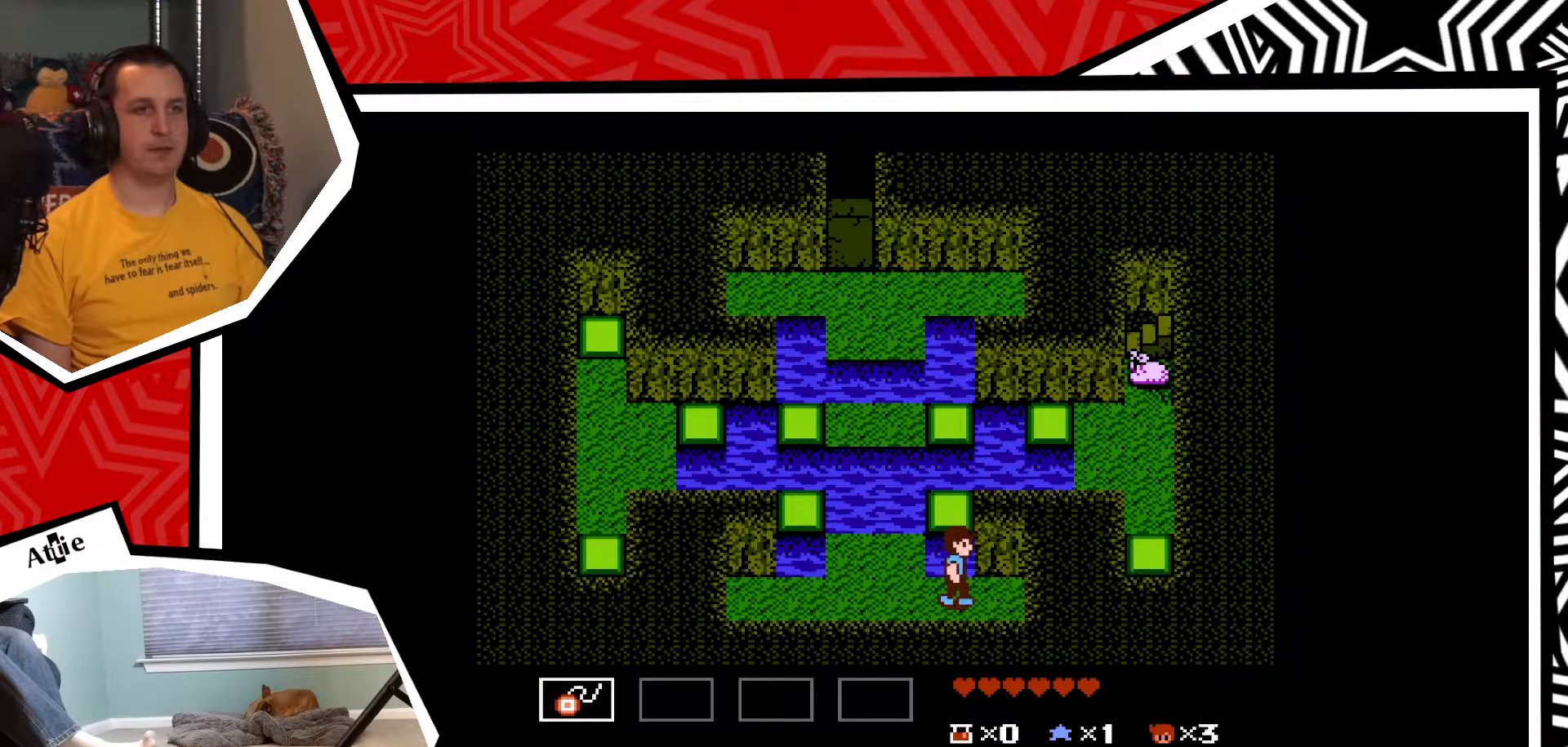
{"buttons": [], "events": [[67, "DPAD_DOWN", "down"], [83, "DPAD_RIGHT", "up"], [183, "Y", "down"], [267, "Y", "up"], [333, "Y", "down"], [400, "DPAD_DOWN", "up"], [417, "Y", "up"]]}
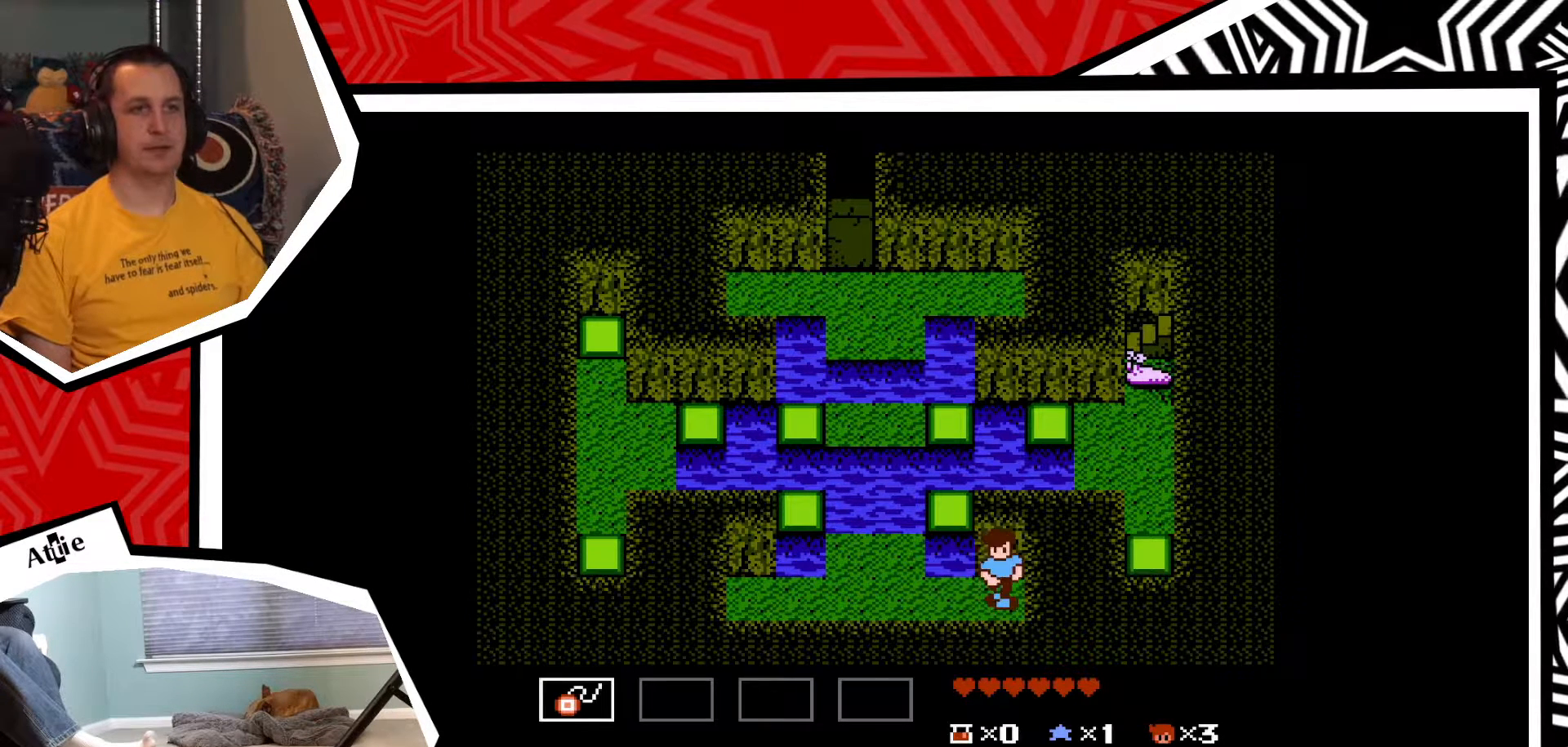
{"buttons": ["DPAD_LEFT"], "events": [[300, "DPAD_LEFT", "down"]]}
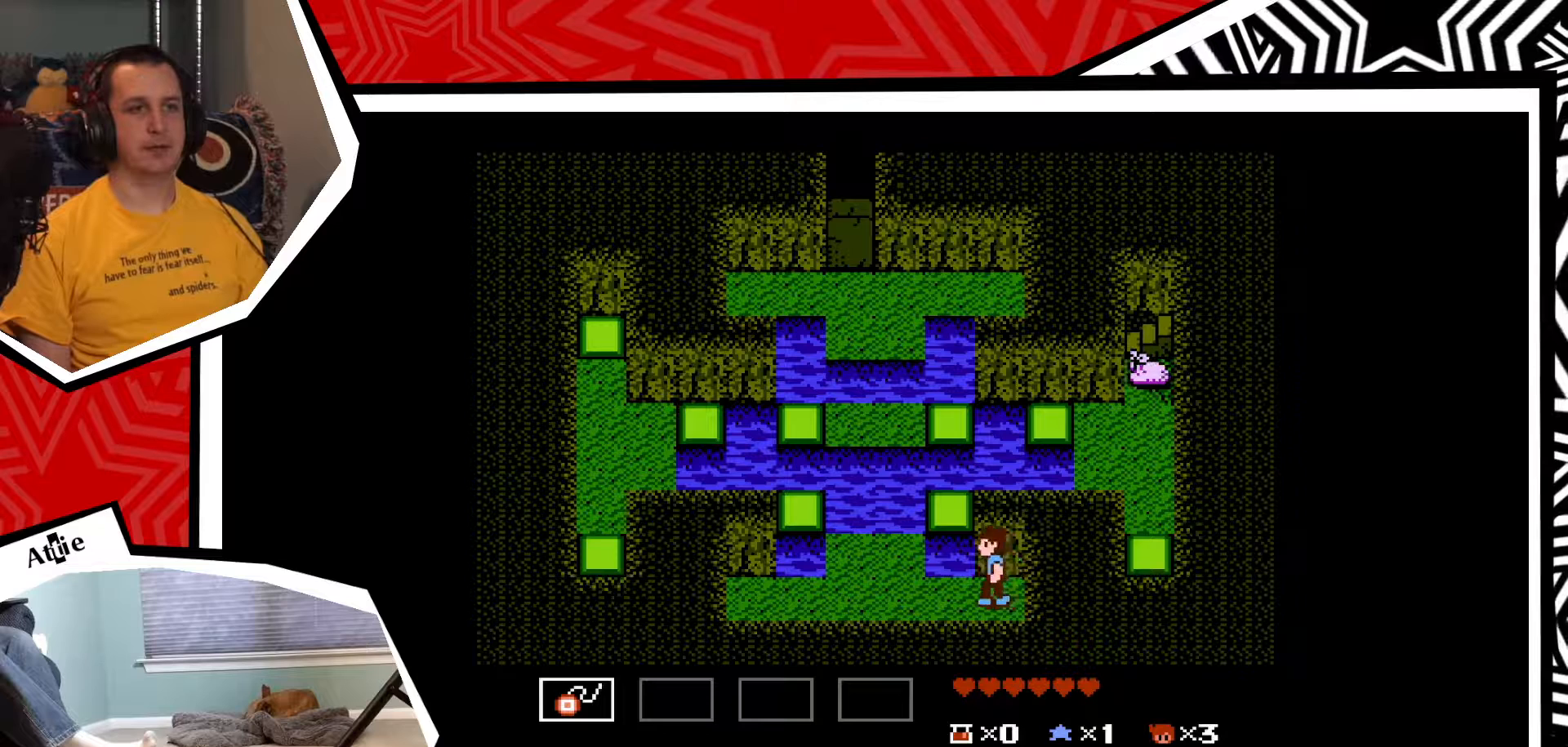
{"buttons": ["DPAD_UP"], "events": [[67, "DPAD_LEFT", "up"], [67, "DPAD_UP", "down"], [317, "B", "down"], [433, "B", "up"]]}
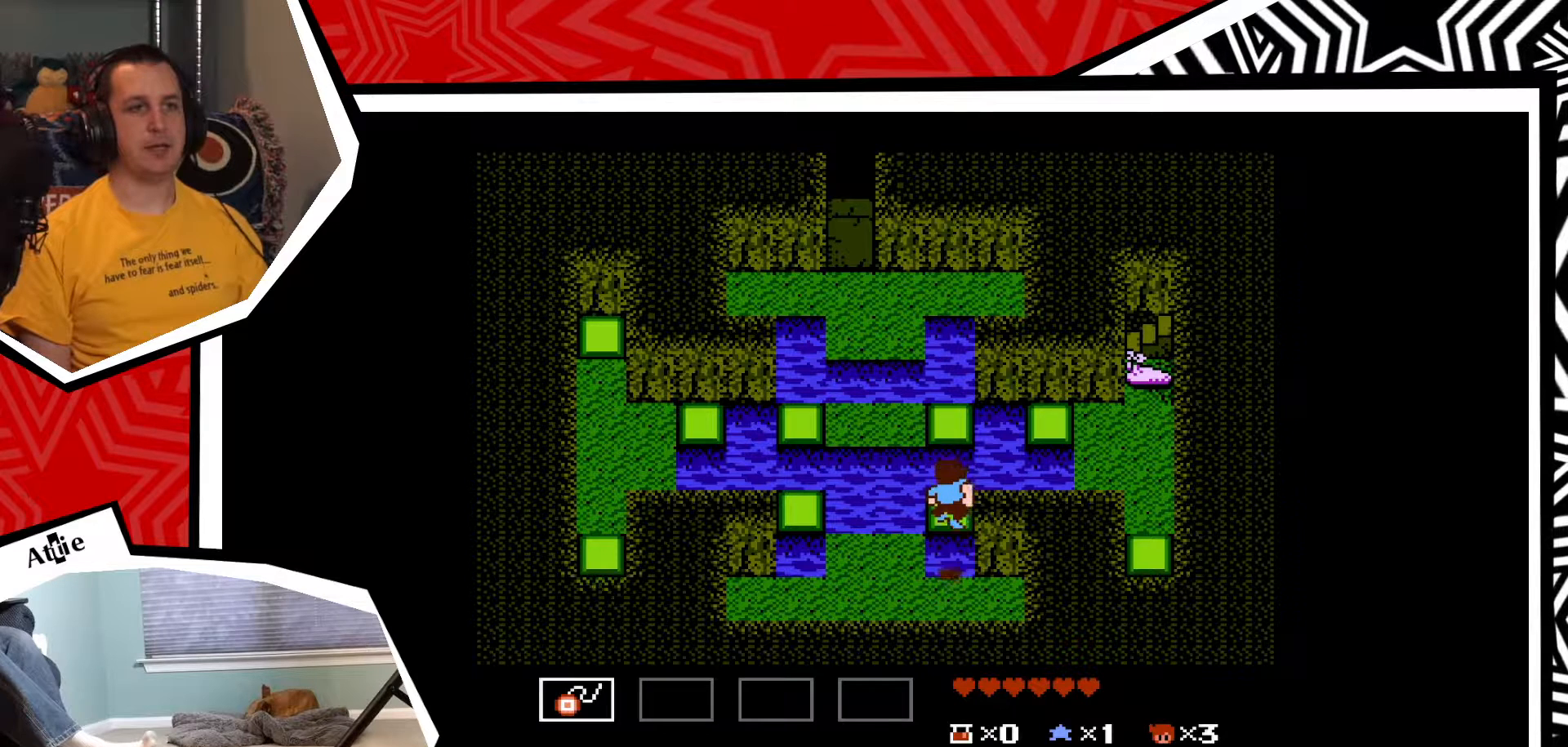
{"buttons": ["DPAD_UP"], "events": []}